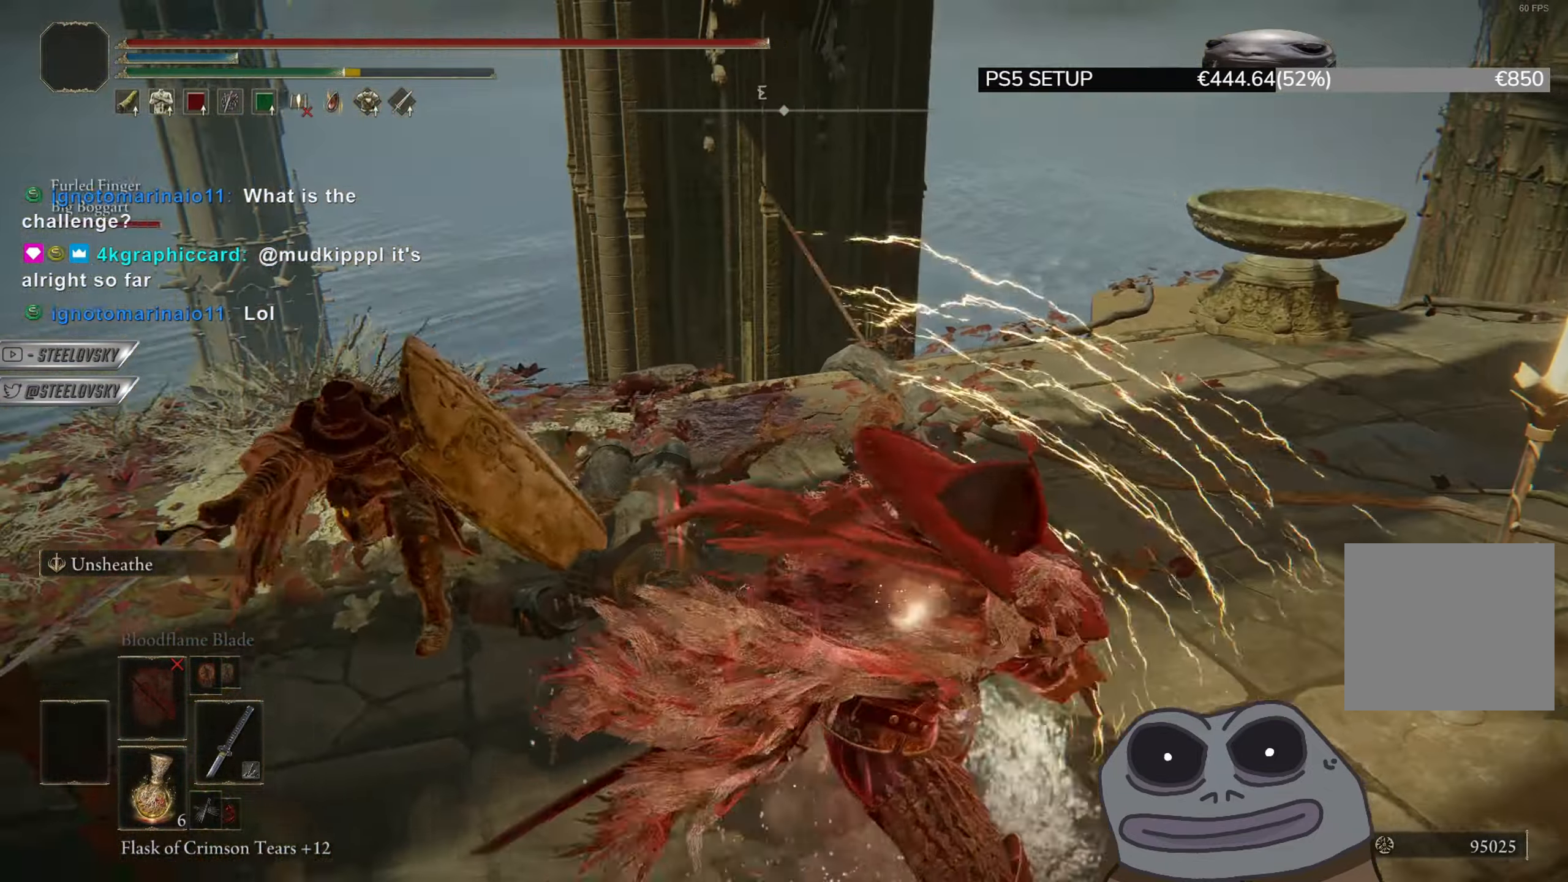
Gameplay with a controller (PlayStation layout); each line is a JSON object with the inputs held at the frame after it. "events" lists button and stick changes between this image and that frame as [ms after this image, input, new state], when the widget could be followed in between. Not read: START.
{"buttons": ["L1"], "left_stick": "down-right", "right_stick": "center", "events": [[134, "left_stick", "up-left"], [217, "R3", "down"], [234, "left_stick", "up"], [334, "R3", "up"], [367, "left_stick", "right"], [451, "left_stick", "down-right"], [501, "L1", "down"]]}
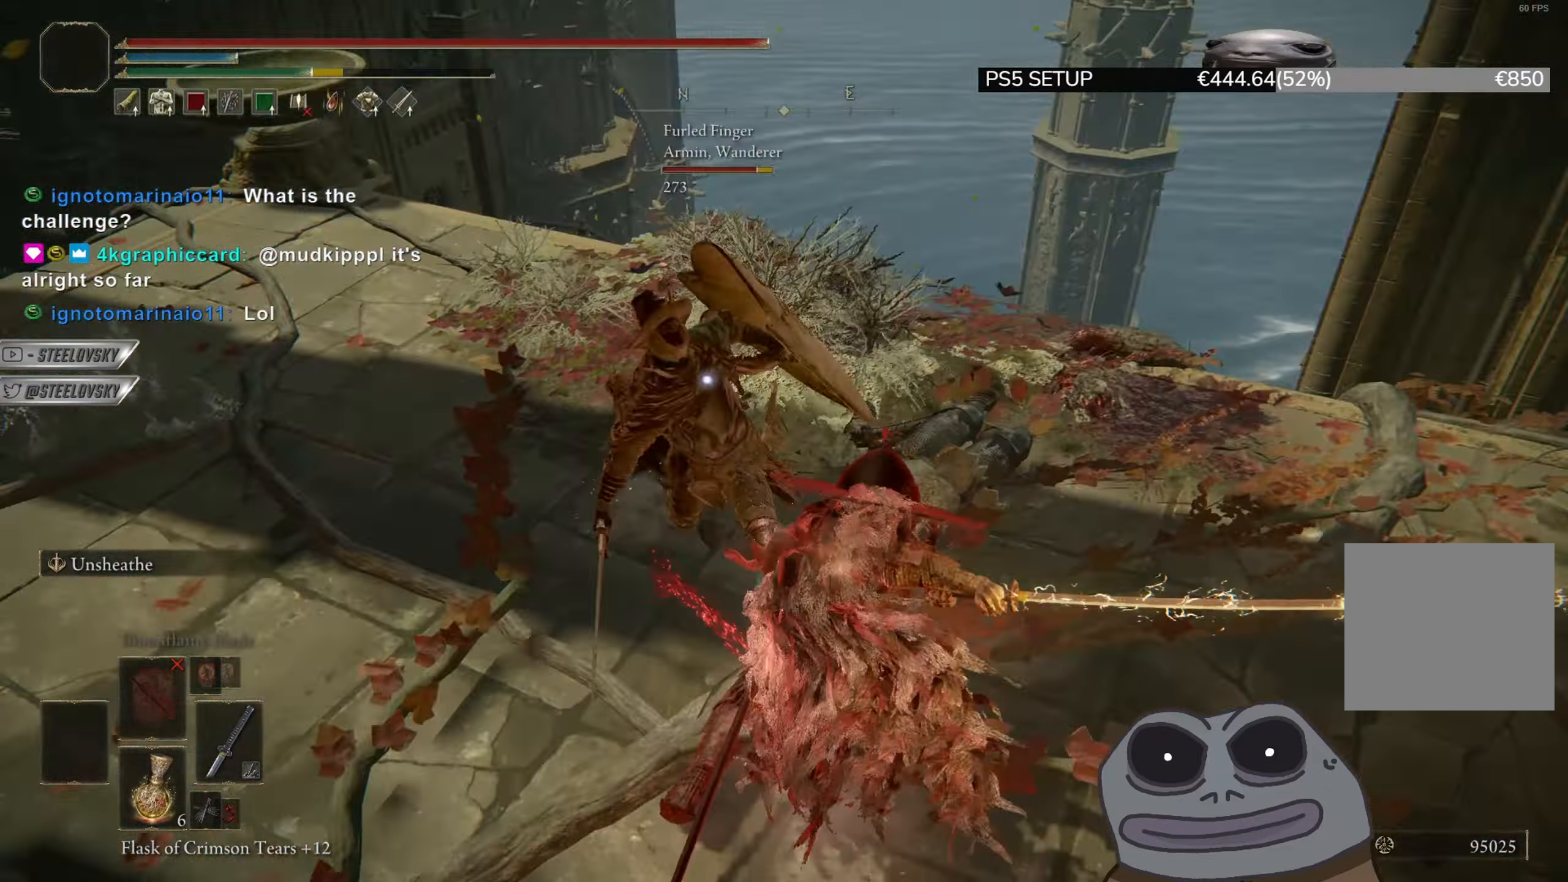
{"buttons": ["CIRCLE"], "left_stick": "down-right", "right_stick": "center", "events": [[16, "R3", "down"], [116, "R3", "up"], [116, "right_stick", "left"], [166, "right_stick", "center"], [267, "right_stick", "left"], [283, "L1", "up"], [400, "CIRCLE", "down"], [433, "right_stick", "center"]]}
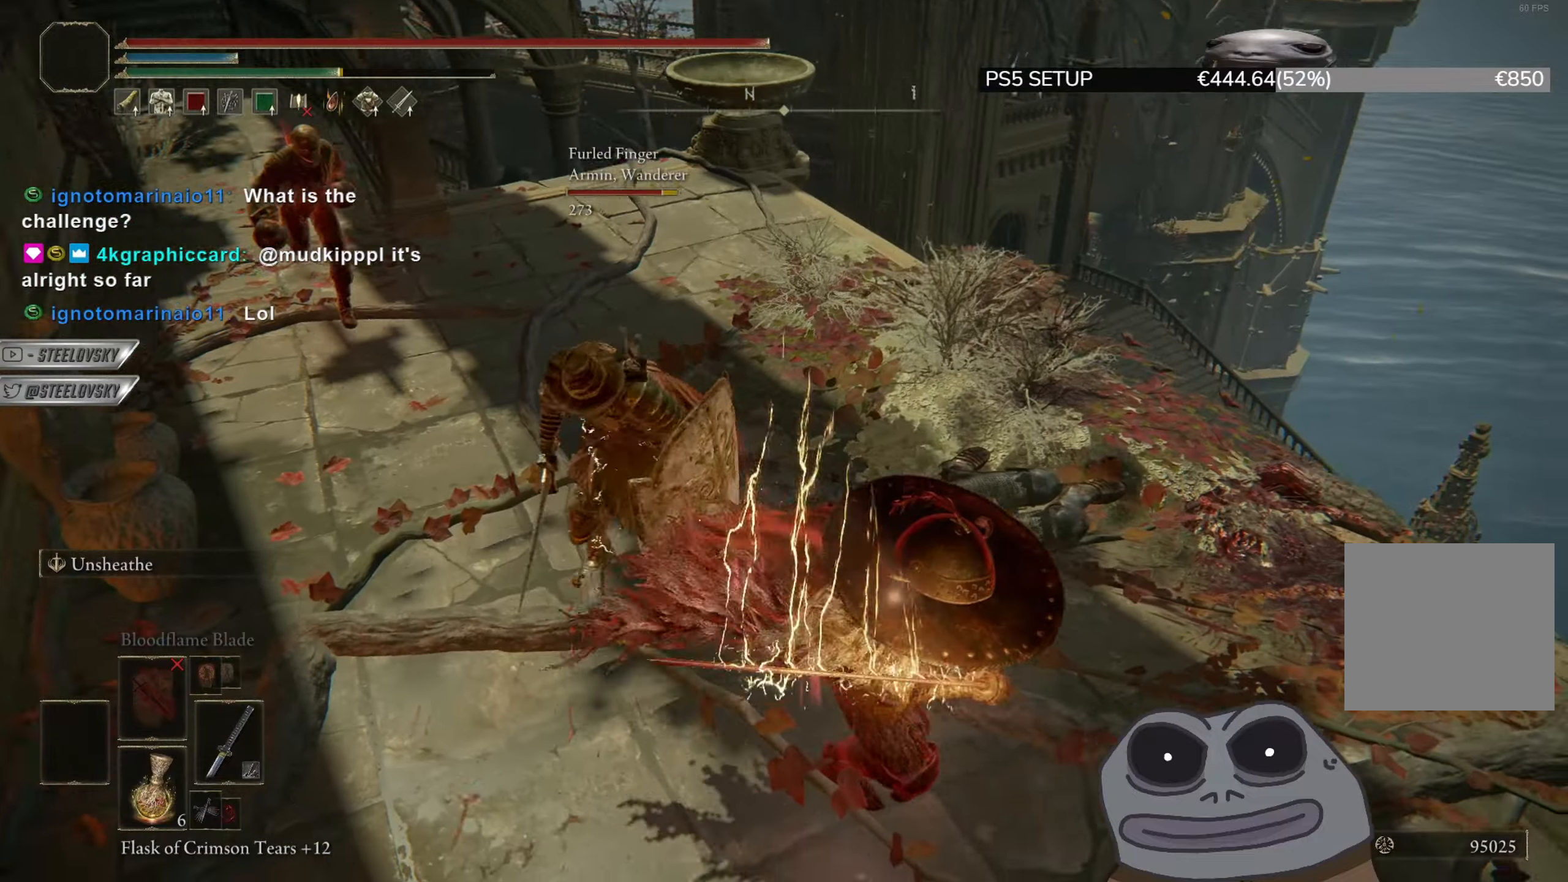
{"buttons": [], "left_stick": "down", "right_stick": "center", "events": [[84, "CIRCLE", "up"], [200, "right_stick", "left"], [484, "left_stick", "down"], [501, "right_stick", "center"]]}
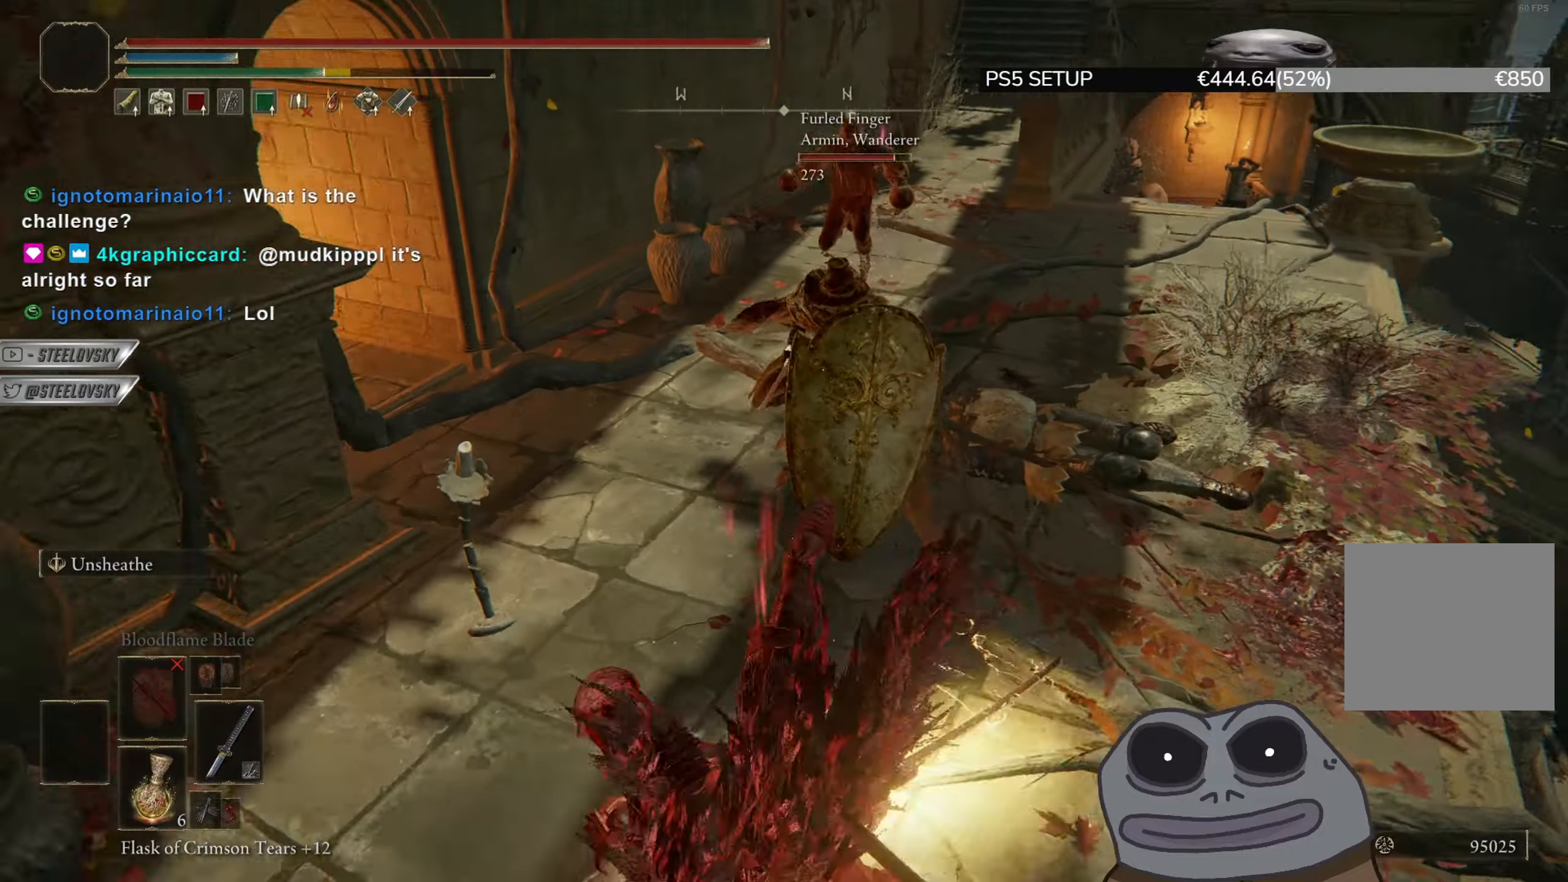
{"buttons": [], "left_stick": "down", "right_stick": "center", "events": []}
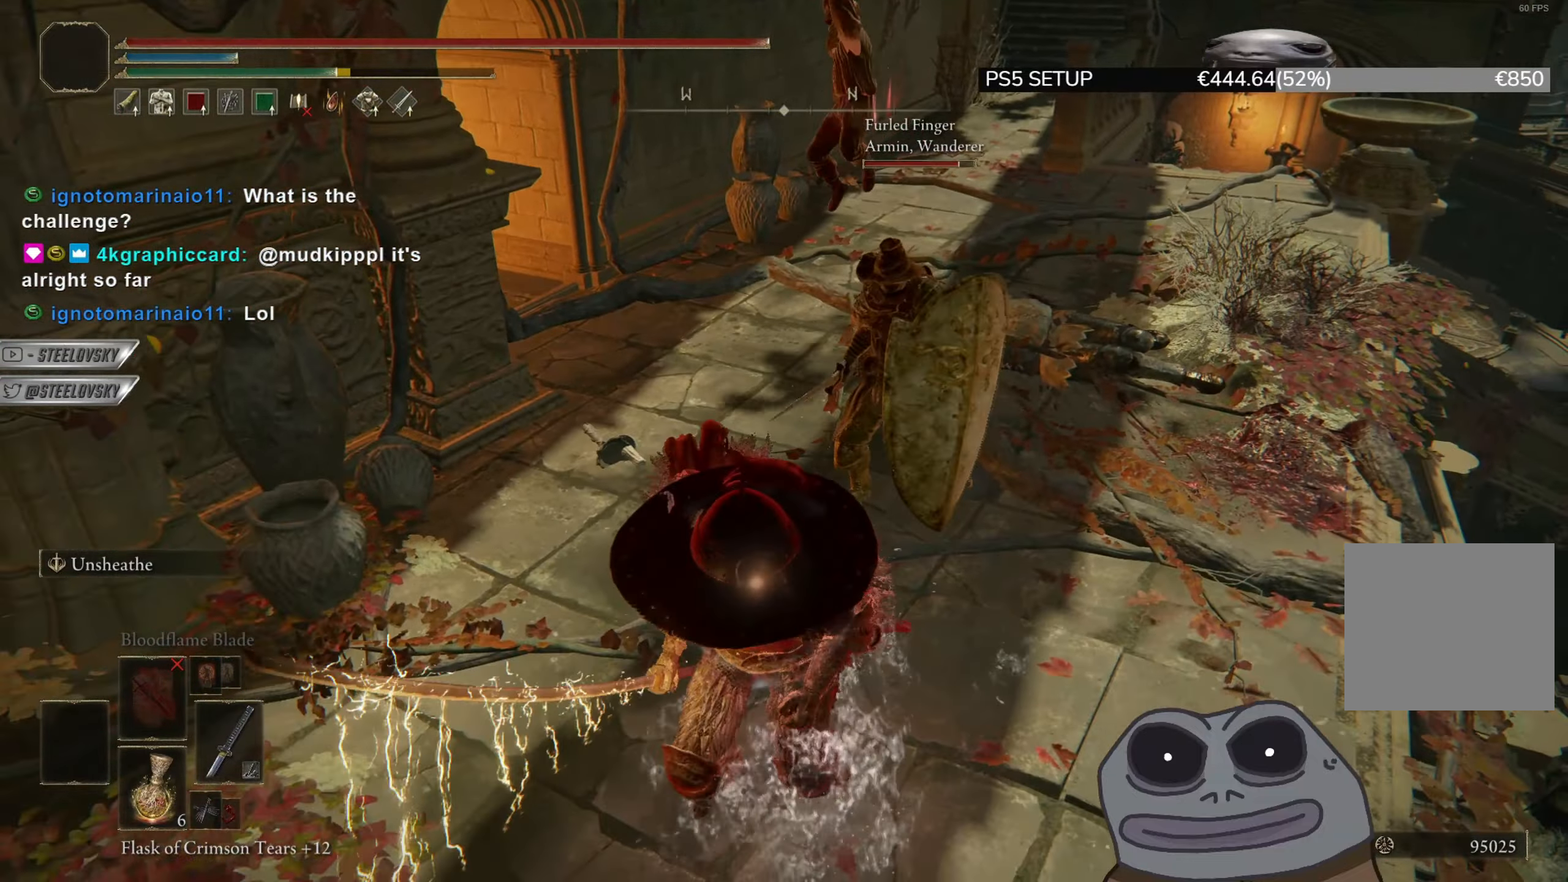
{"buttons": [], "left_stick": "down", "right_stick": "center", "events": [[184, "CIRCLE", "down"], [234, "CIRCLE", "up"]]}
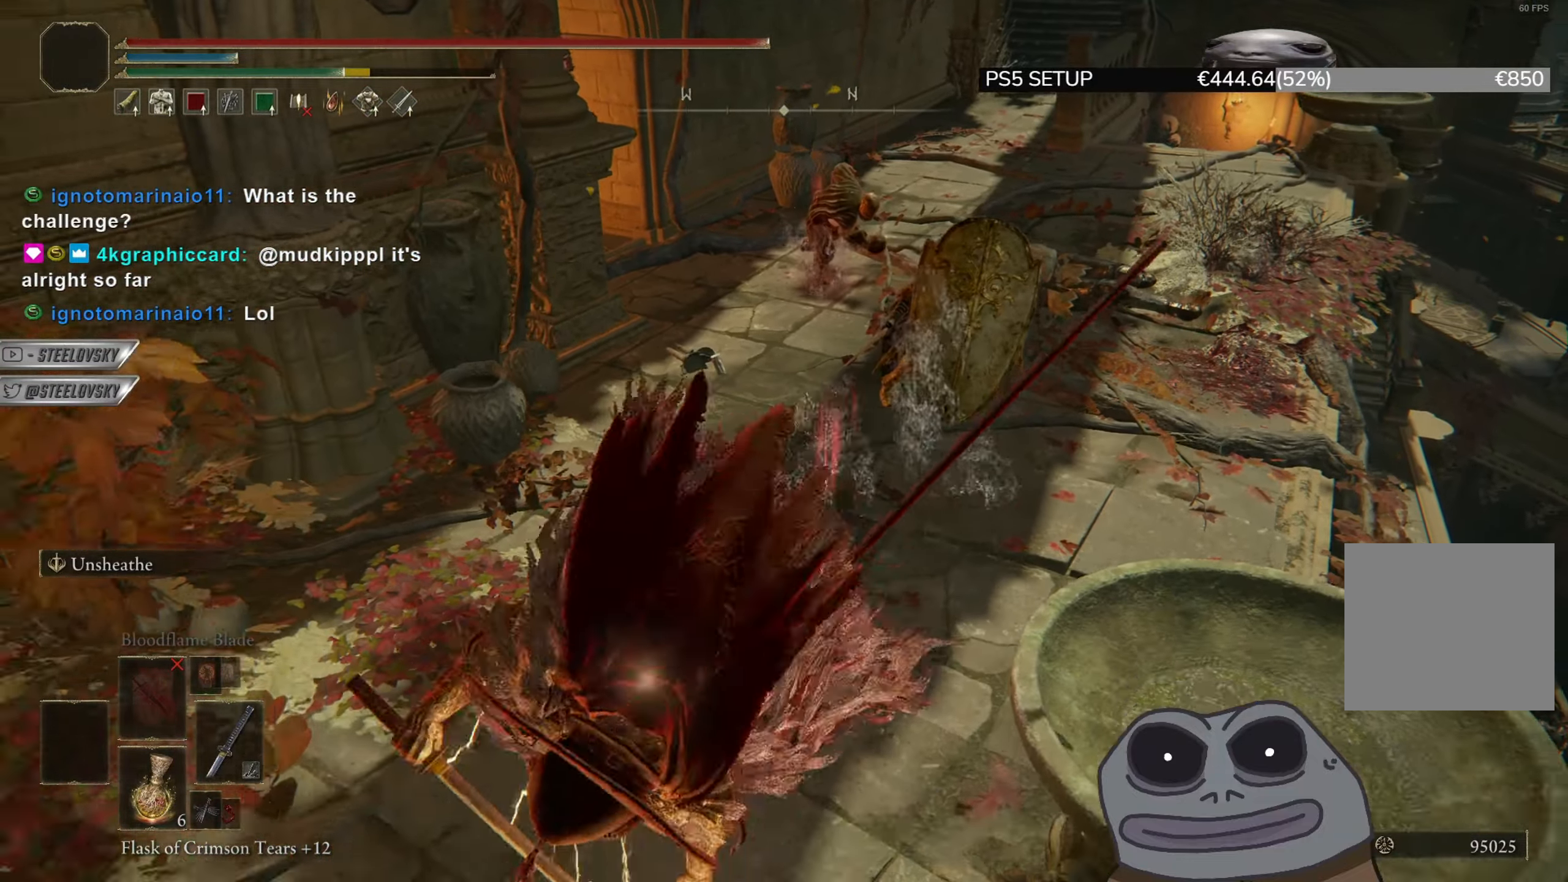
{"buttons": [], "left_stick": "down-left", "right_stick": "center", "events": [[100, "left_stick", "down-left"]]}
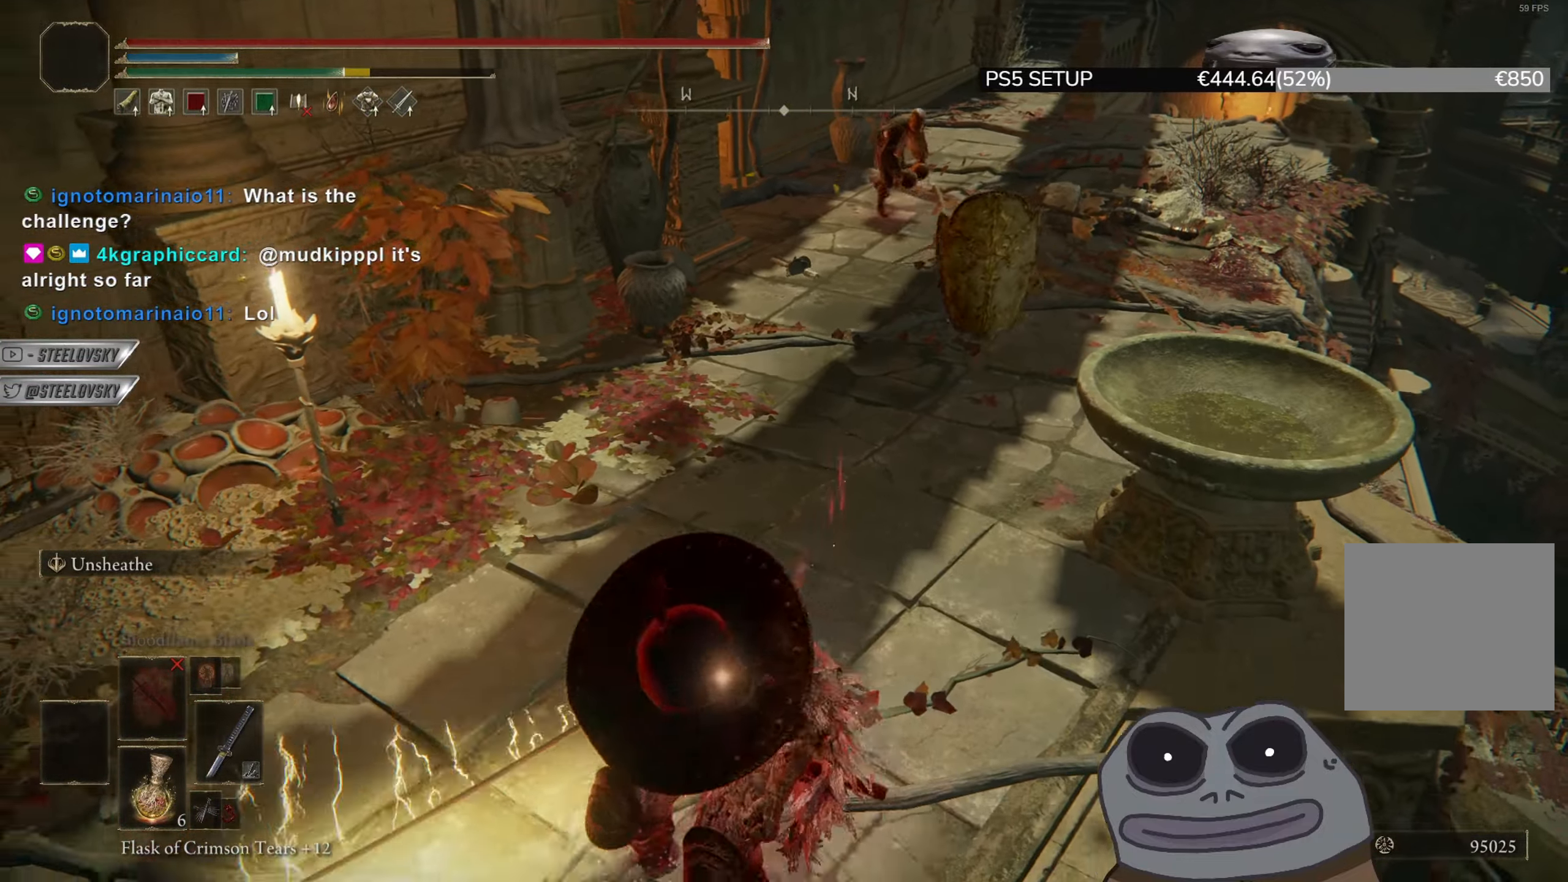
{"buttons": [], "left_stick": "up-right", "right_stick": "center", "events": [[84, "left_stick", "up-left"], [100, "R1", "down"], [117, "R3", "down"], [134, "left_stick", "up-right"], [184, "R1", "up"], [184, "R3", "up"]]}
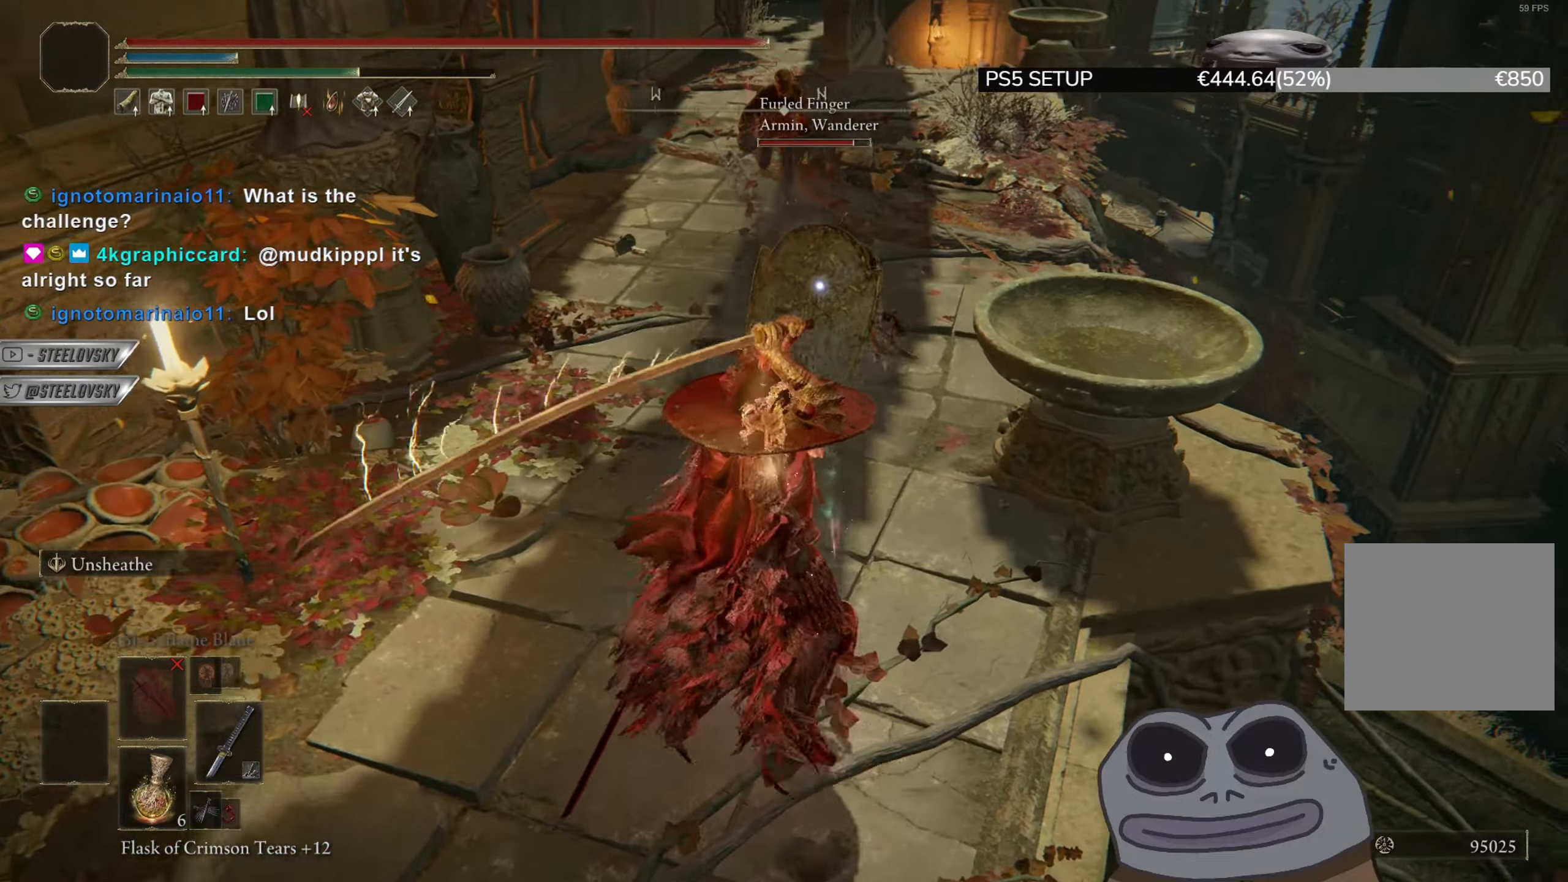
{"buttons": ["L1"], "left_stick": "down", "right_stick": "center", "events": [[166, "R3", "down"], [216, "left_stick", "down-right"], [267, "left_stick", "down"], [283, "R3", "up"], [400, "L1", "down"]]}
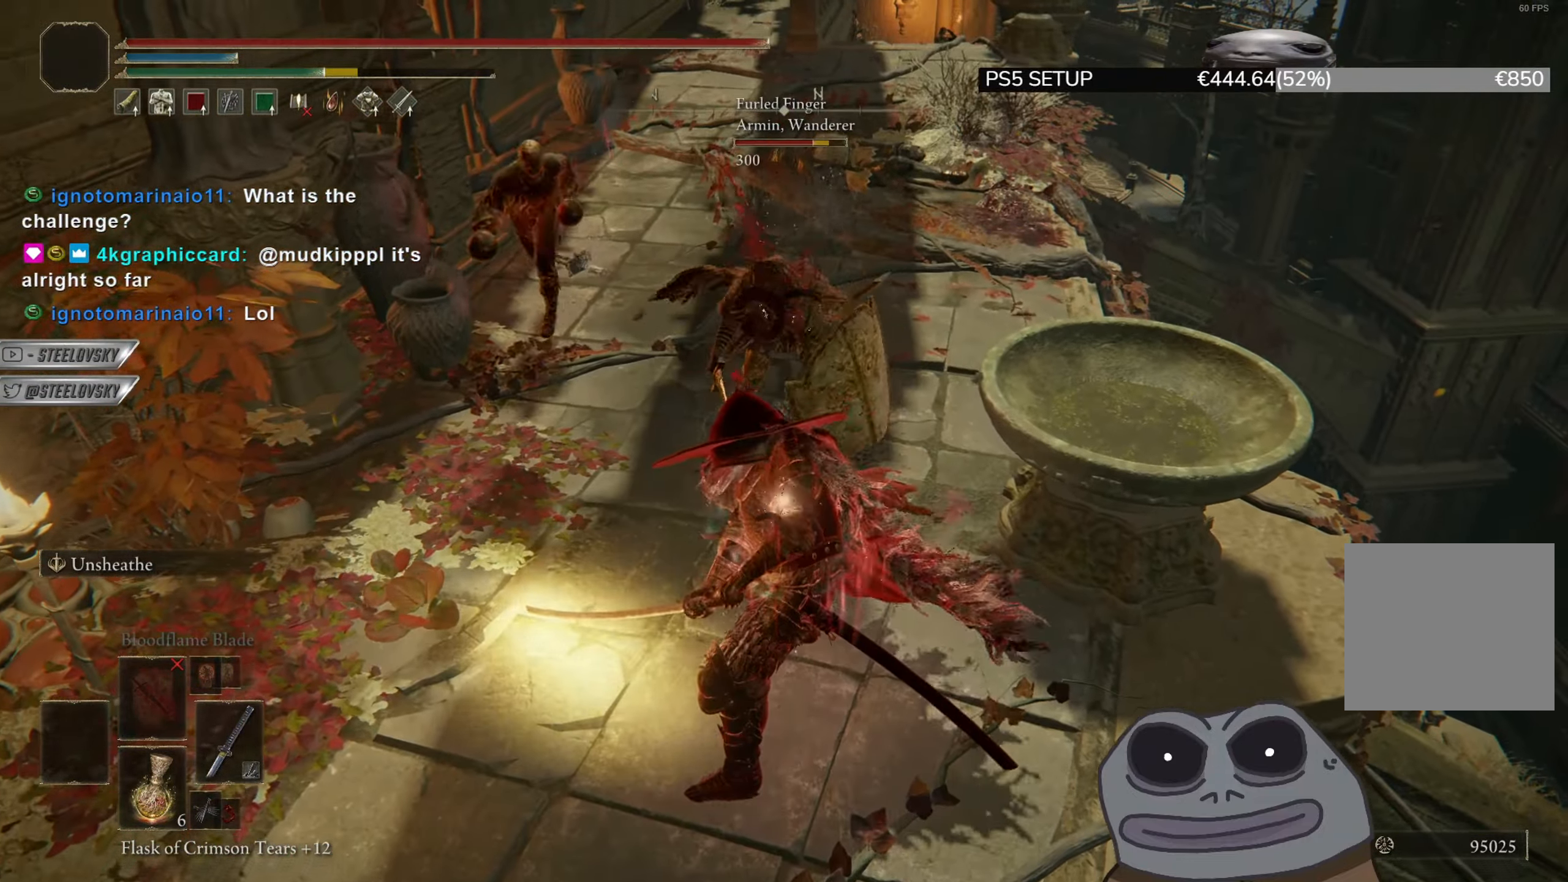
{"buttons": [], "left_stick": "down", "right_stick": "center", "events": [[84, "L1", "up"]]}
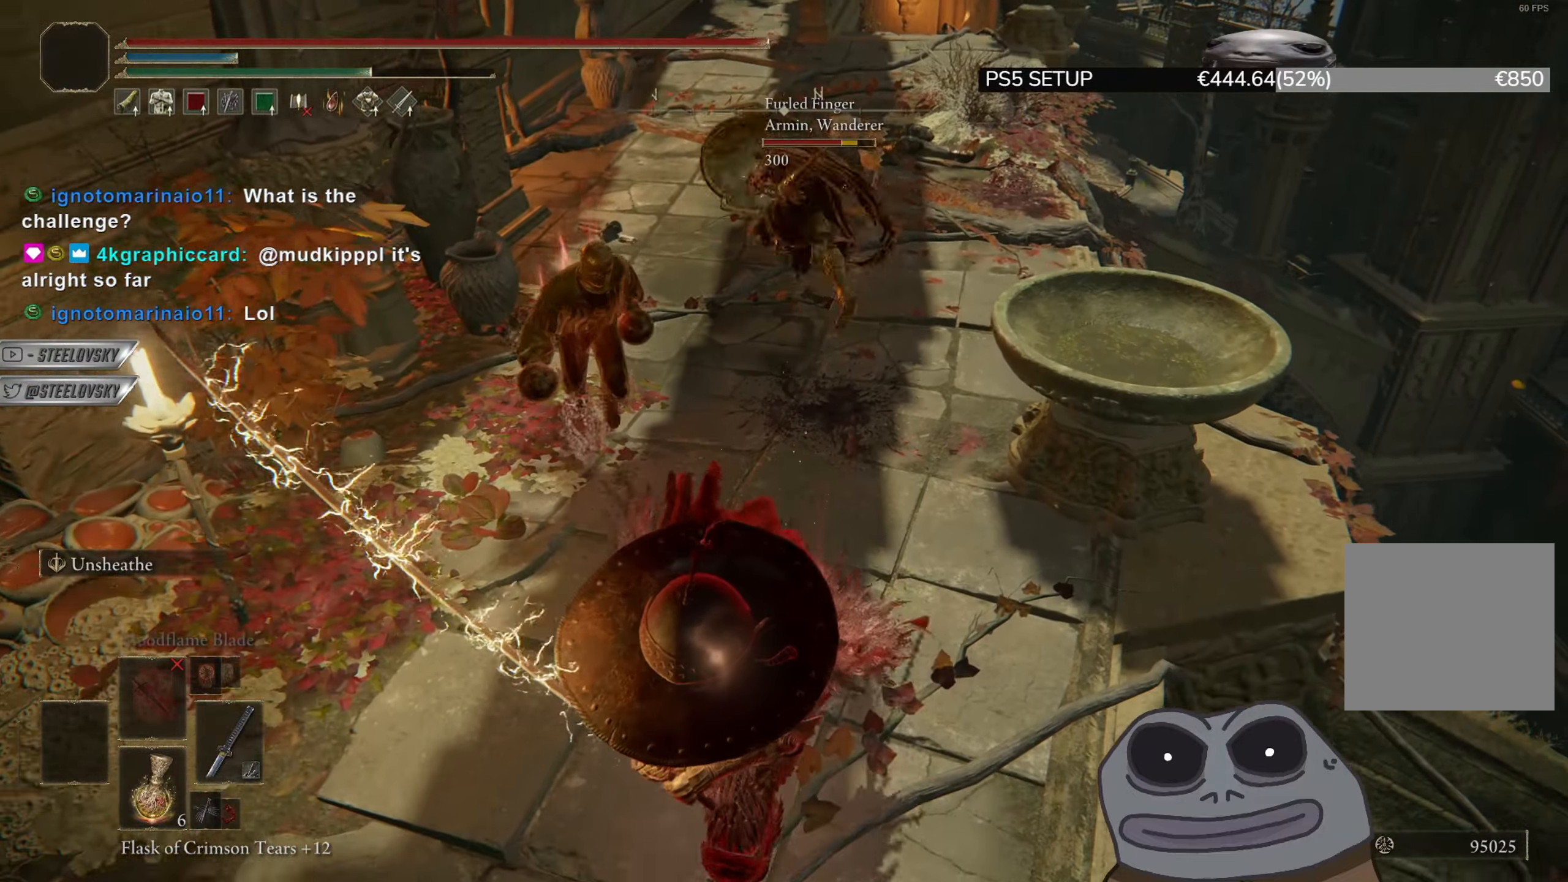
{"buttons": [], "left_stick": "down", "right_stick": "center", "events": [[33, "CIRCLE", "down"], [317, "CIRCLE", "up"]]}
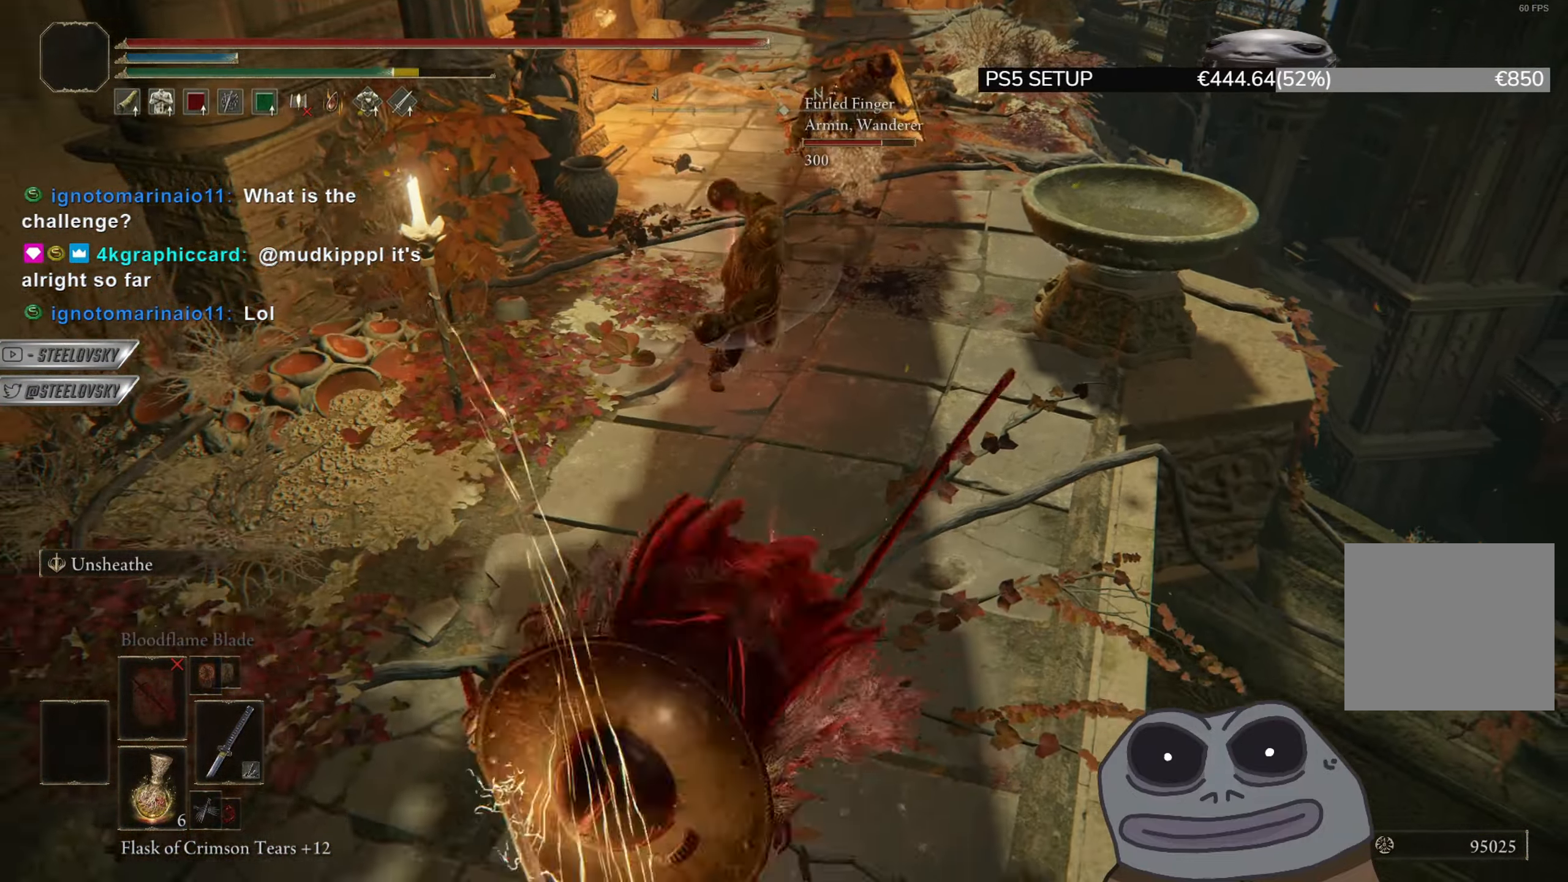
{"buttons": [], "left_stick": "down-left", "right_stick": "center", "events": [[150, "left_stick", "down-left"], [350, "right_stick", "right"], [400, "right_stick", "center"]]}
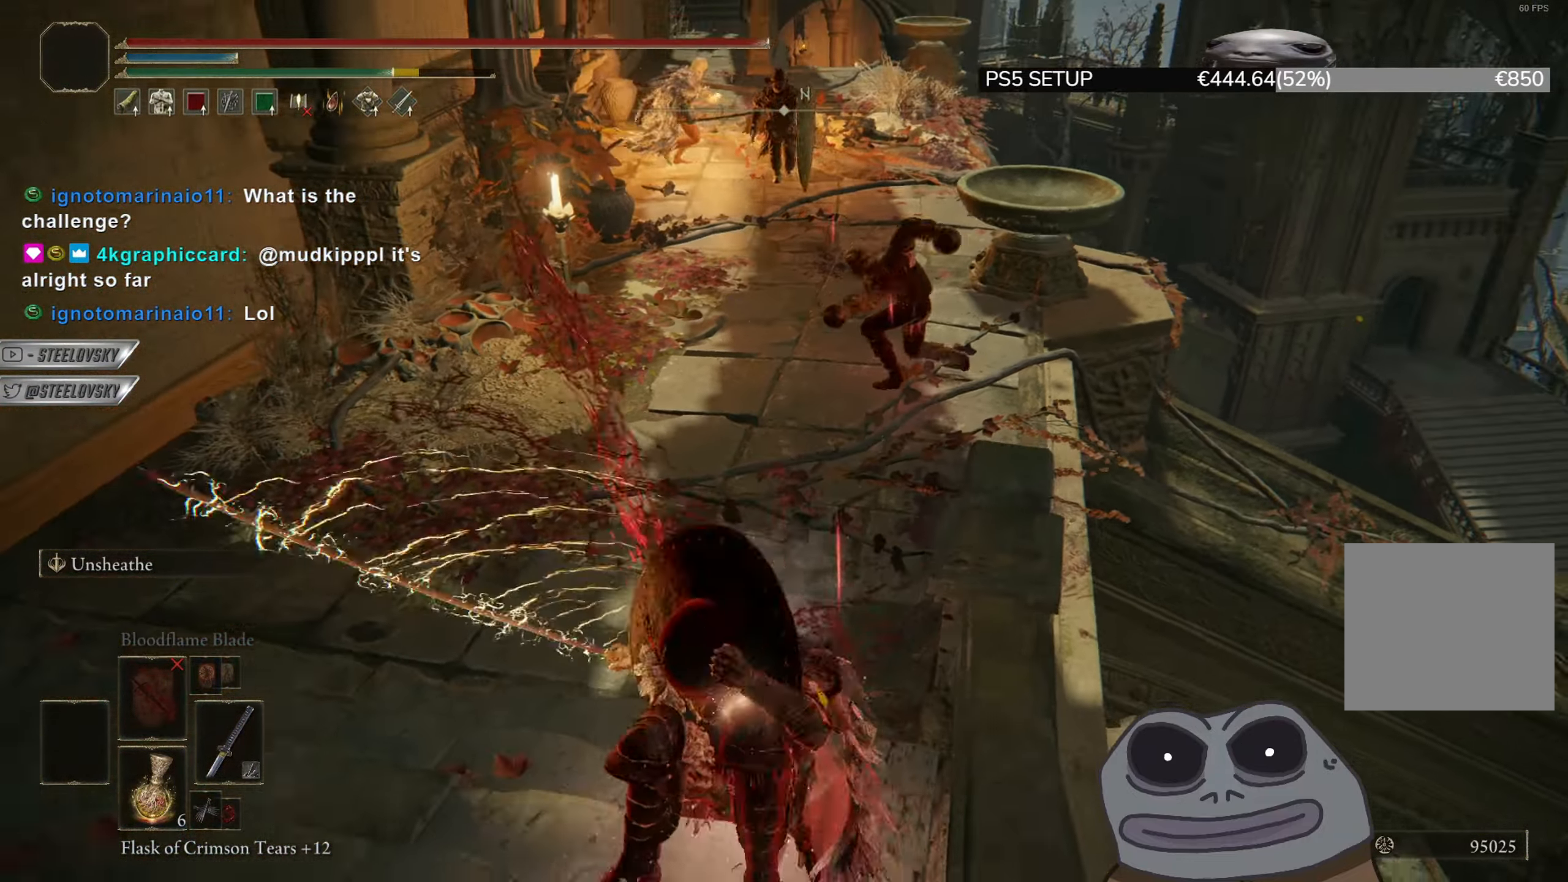
{"buttons": [], "left_stick": "down-left", "right_stick": "center", "events": [[83, "L1", "down"], [100, "left_stick", "left"], [334, "left_stick", "down-left"], [367, "L1", "up"]]}
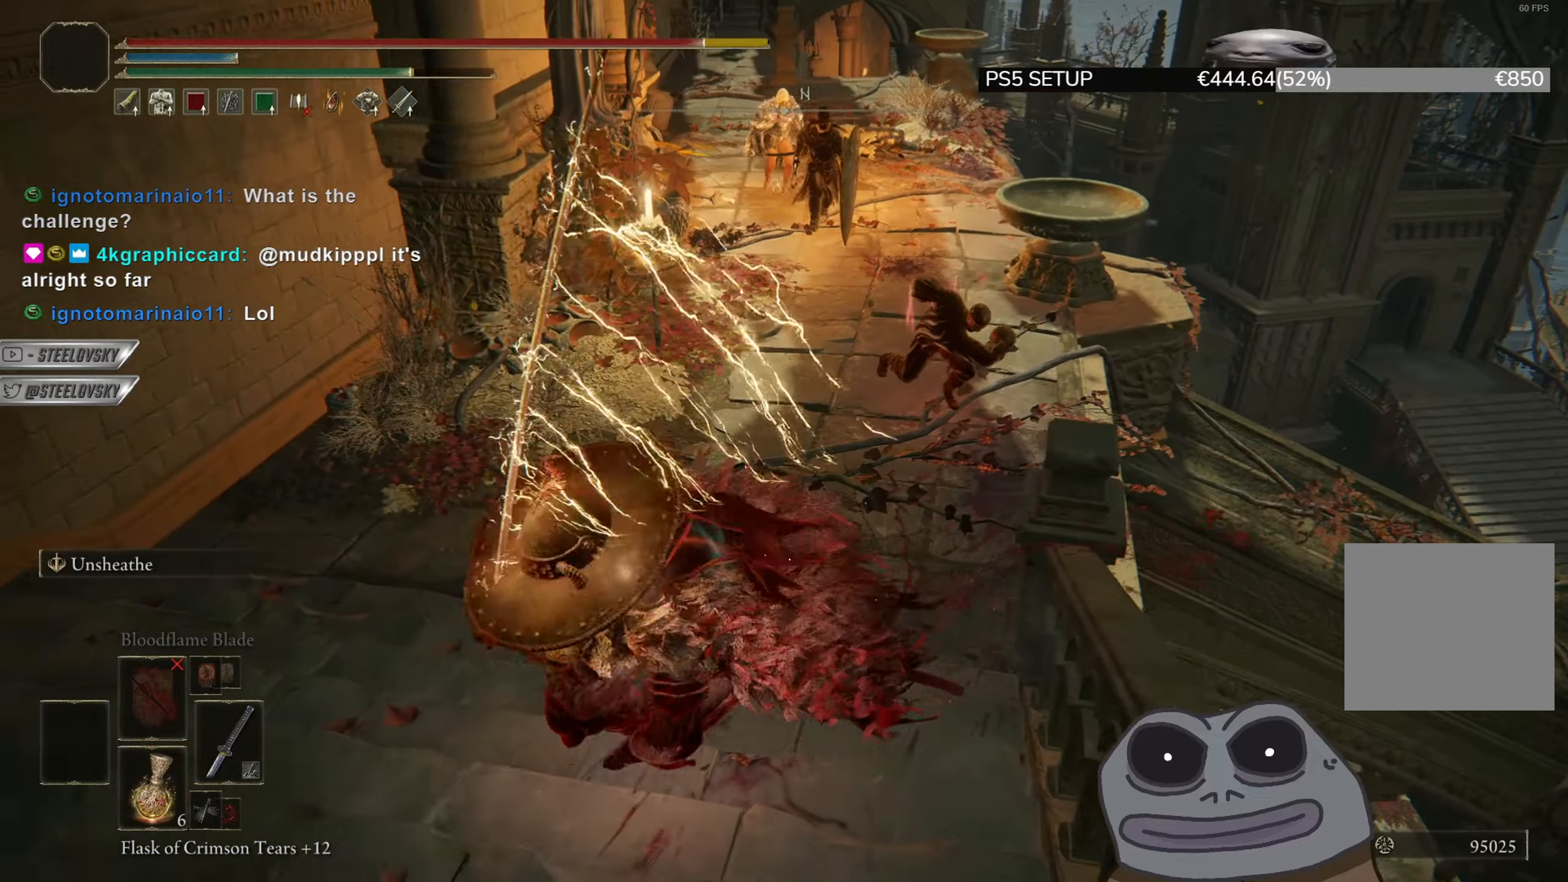
{"buttons": ["CIRCLE"], "left_stick": "down-left", "right_stick": "center", "events": [[67, "CIRCLE", "down"], [184, "right_stick", "right"], [317, "right_stick", "center"]]}
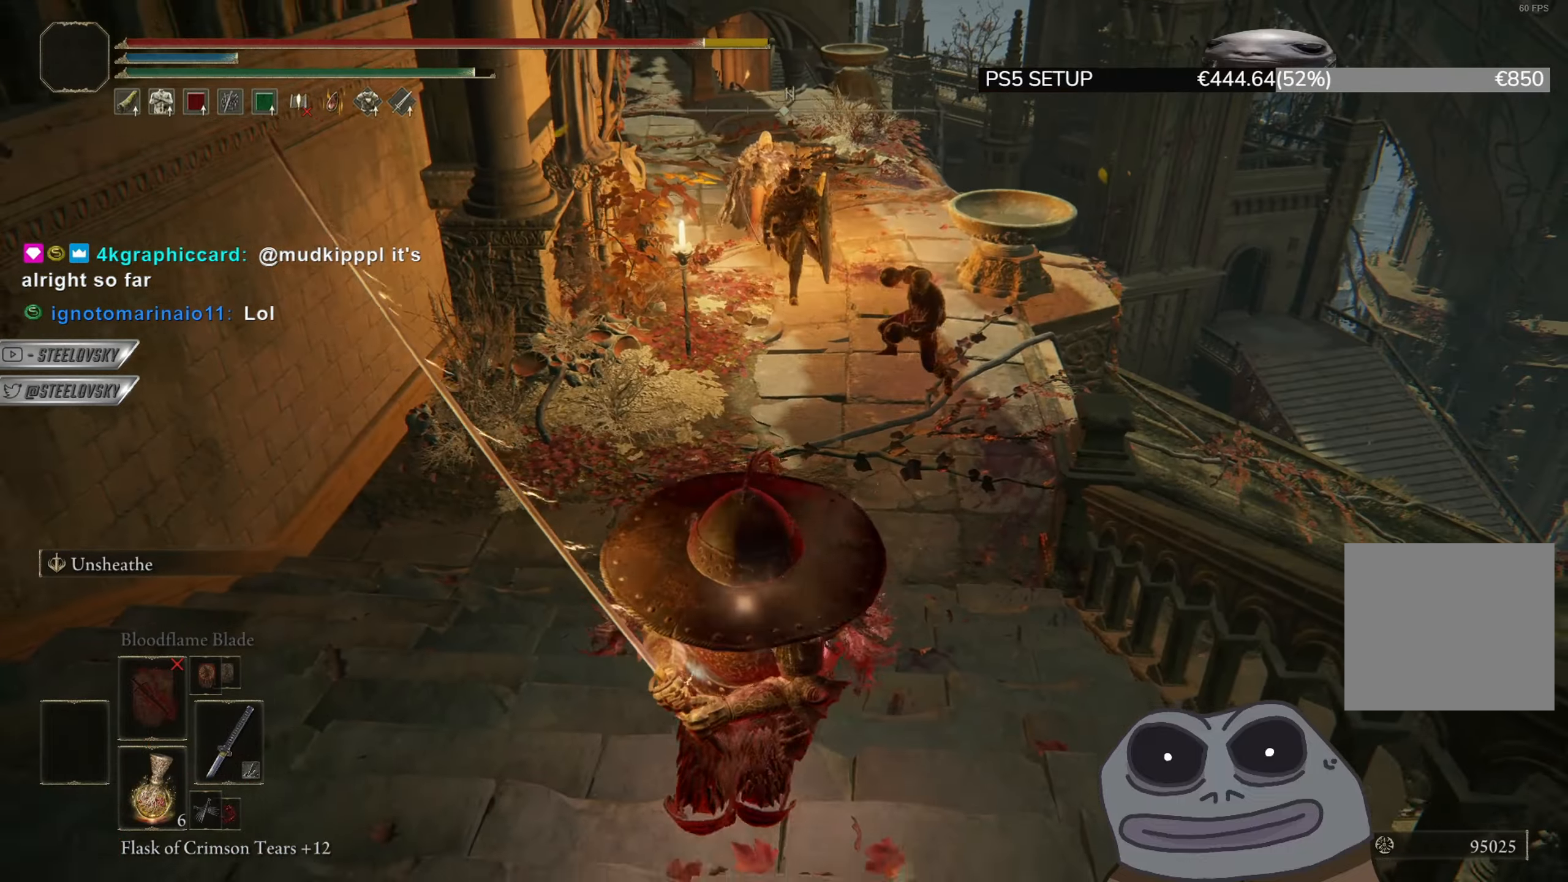
{"buttons": ["CIRCLE"], "left_stick": "down", "right_stick": "right", "events": [[167, "left_stick", "down"], [500, "right_stick", "right"]]}
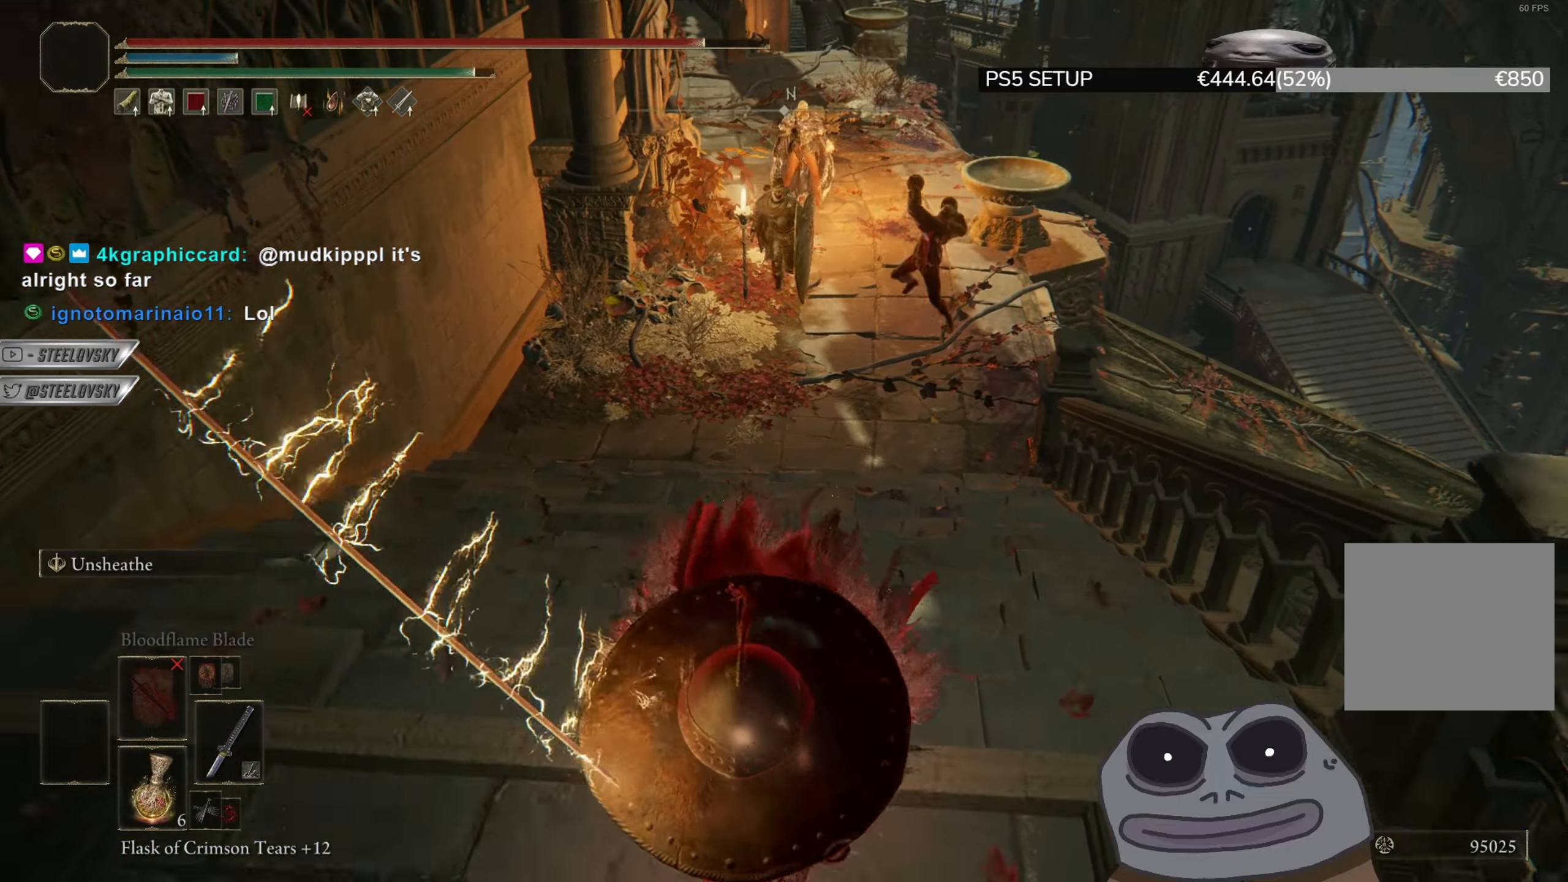
{"buttons": ["CIRCLE", "L1"], "left_stick": "up-right", "right_stick": "center", "events": [[251, "left_stick", "right"], [267, "L1", "down"], [317, "left_stick", "up-right"], [468, "right_stick", "center"]]}
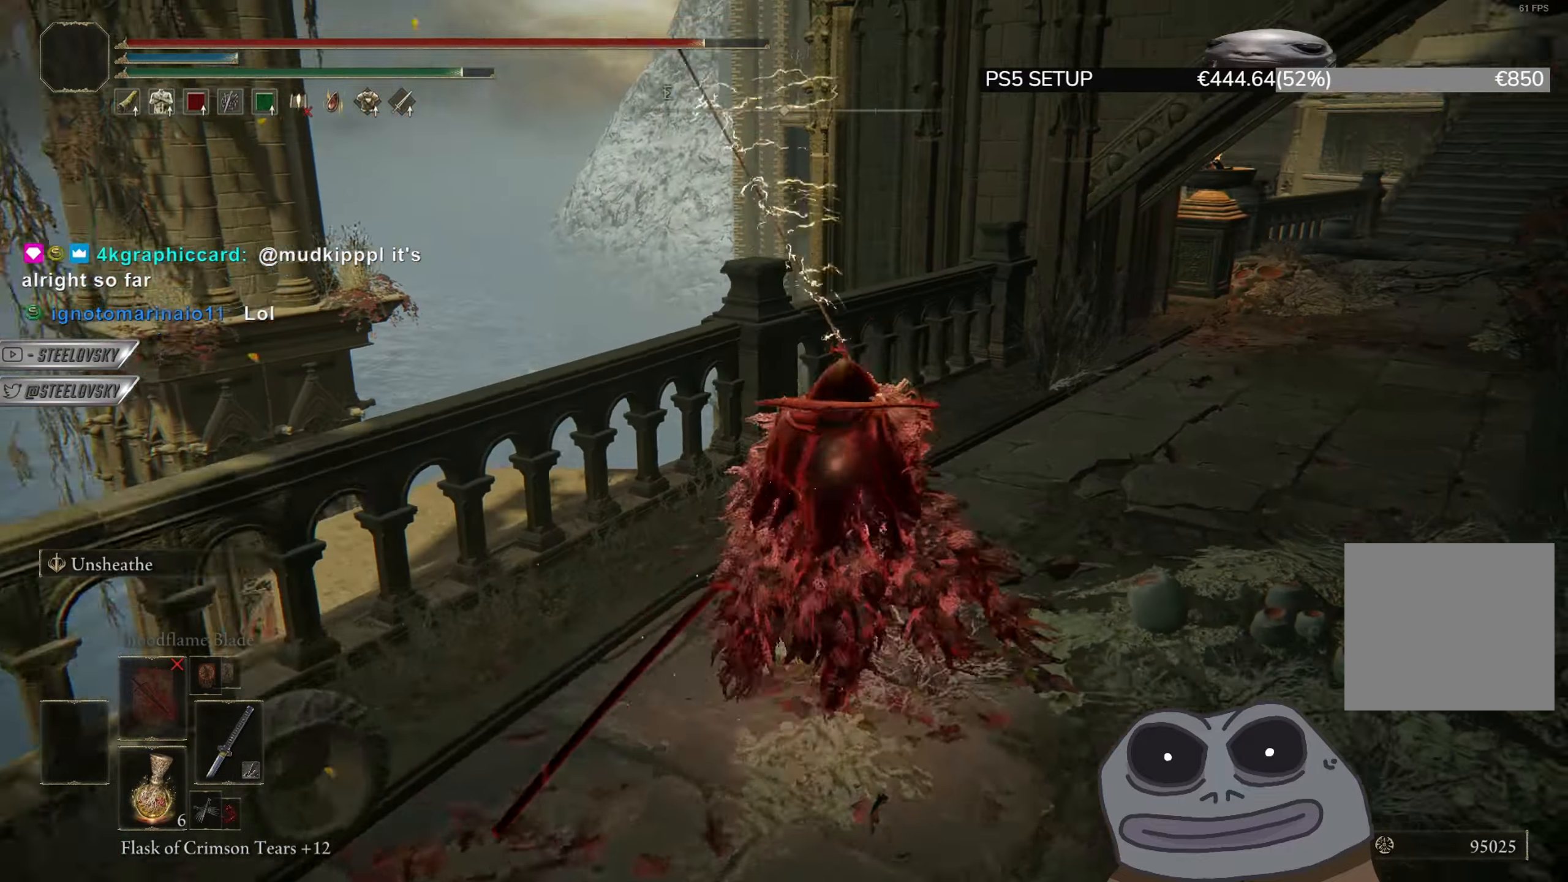
{"buttons": ["CIRCLE"], "left_stick": "down", "right_stick": "left", "events": [[100, "right_stick", "left"], [217, "CIRCLE", "up"], [250, "L1", "up"], [350, "left_stick", "down-right"], [434, "left_stick", "down"], [484, "CIRCLE", "down"]]}
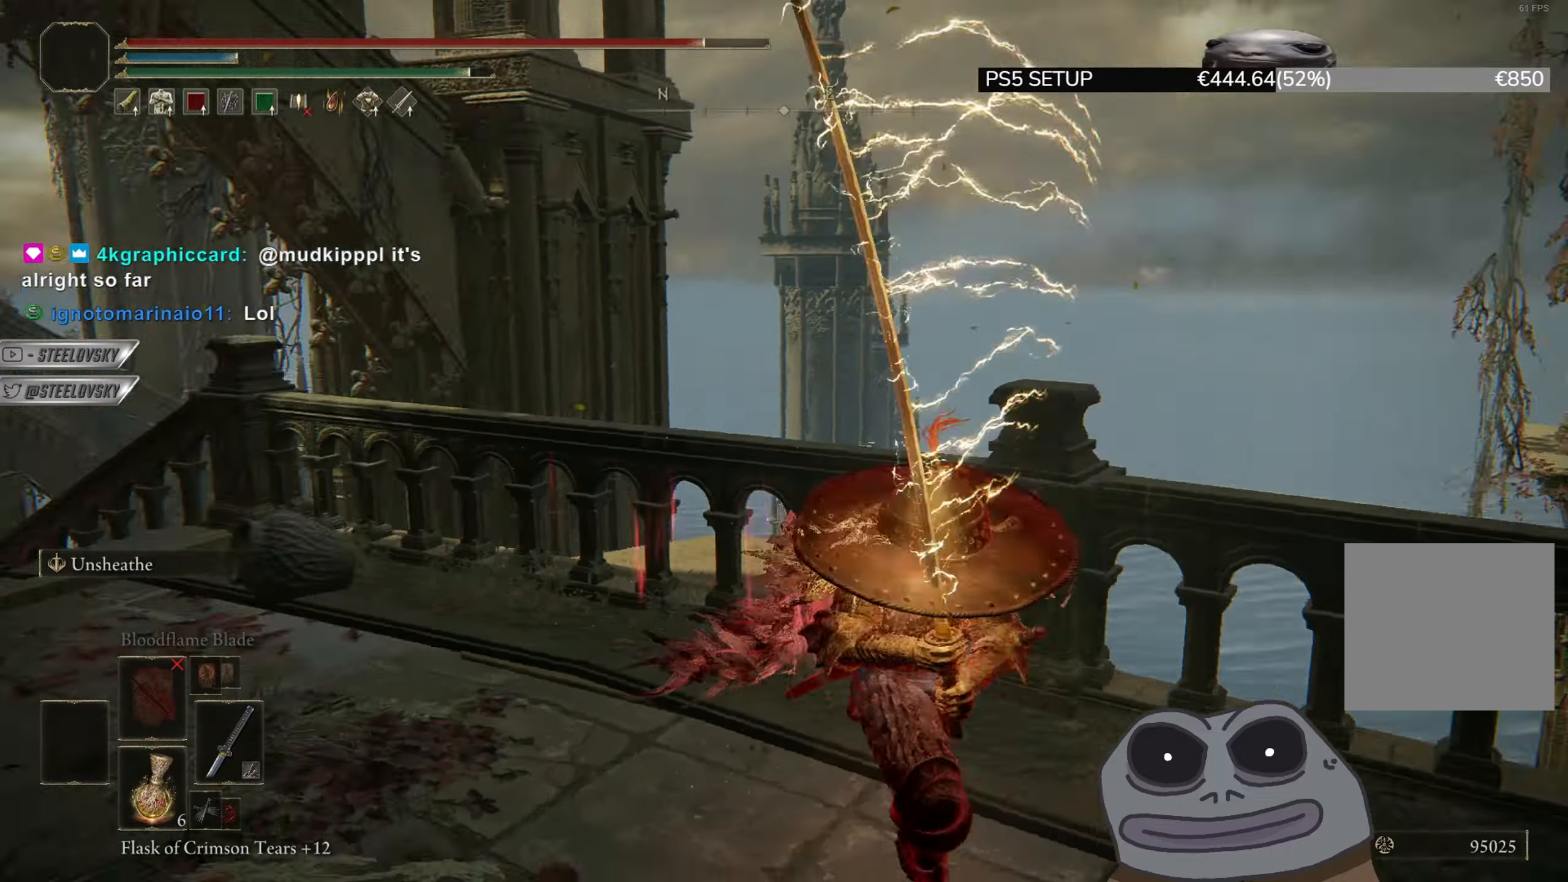
{"buttons": ["CIRCLE"], "left_stick": "down", "right_stick": "center", "events": [[101, "right_stick", "center"]]}
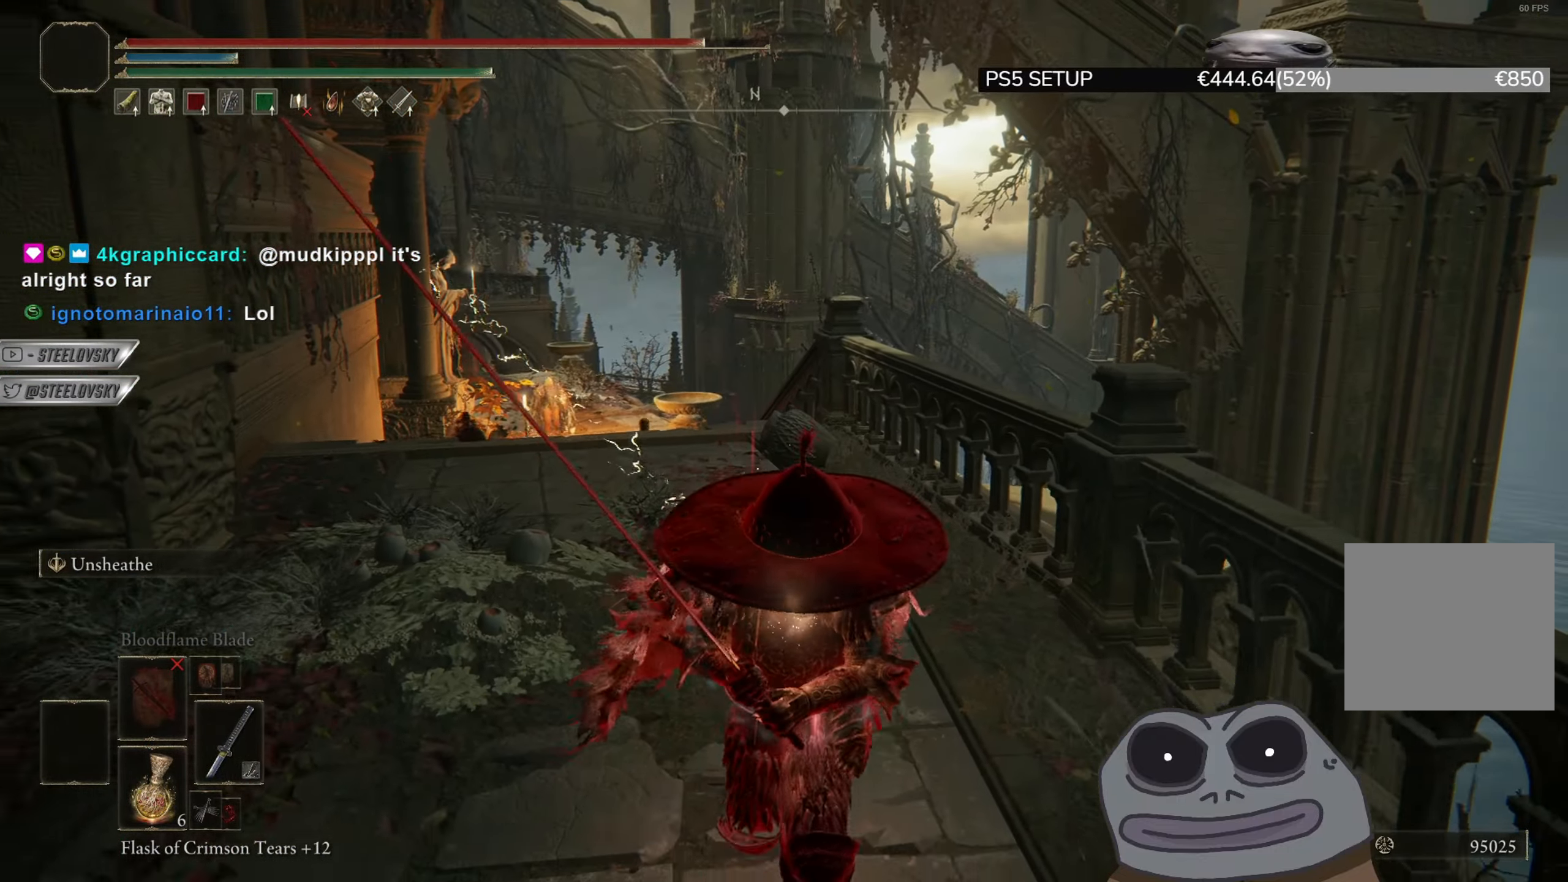
{"buttons": ["CIRCLE"], "left_stick": "down", "right_stick": "right", "events": [[334, "CIRCLE", "up"], [400, "right_stick", "right"], [450, "CIRCLE", "down"]]}
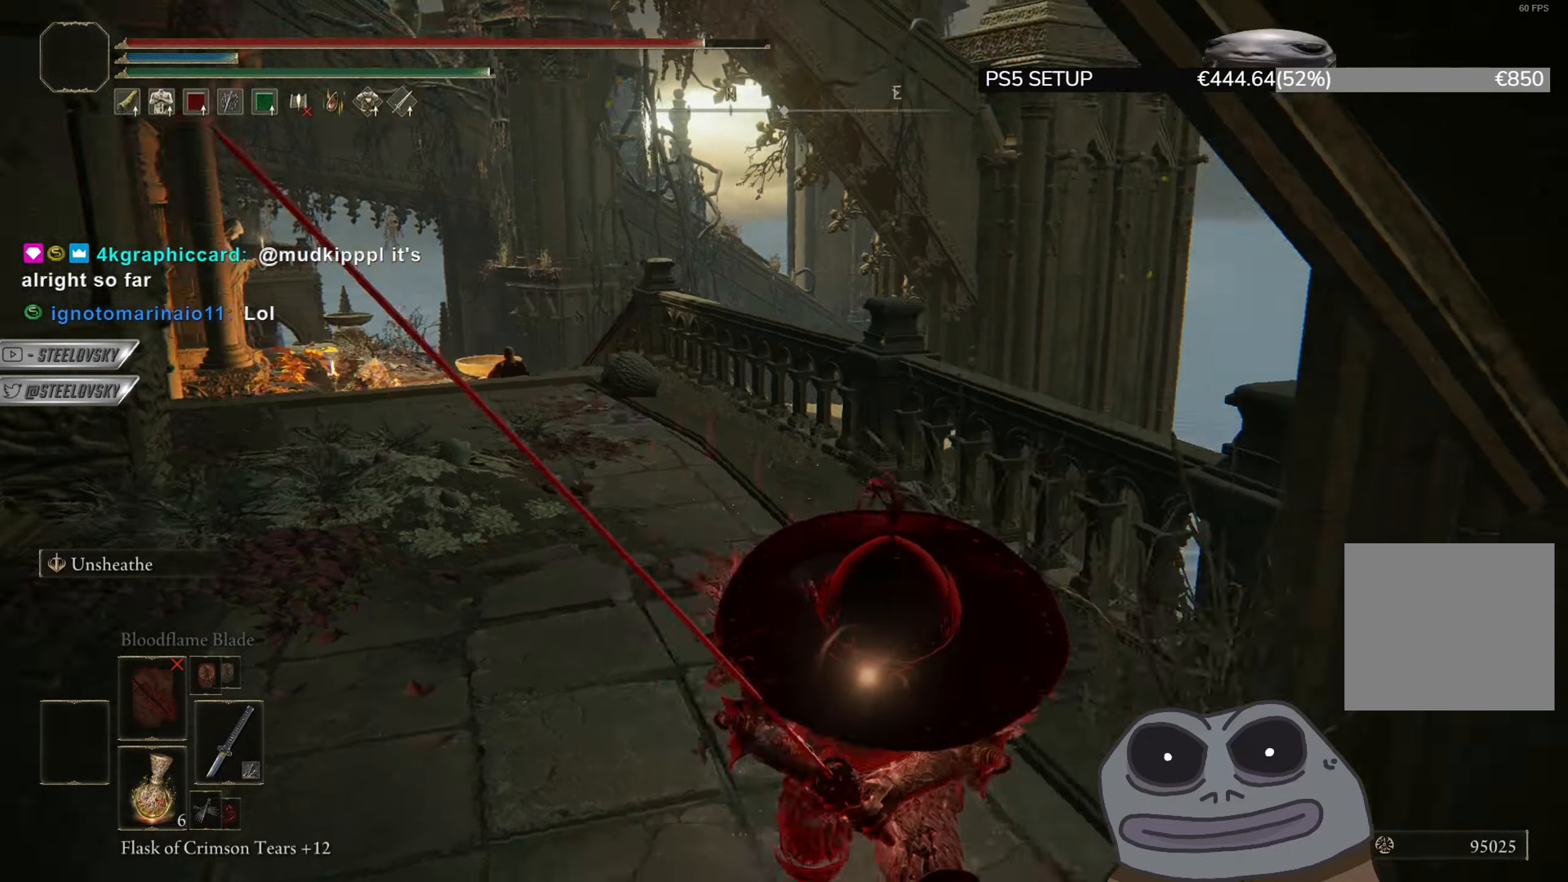
{"buttons": ["CIRCLE", "L1"], "left_stick": "up-right", "right_stick": "center", "events": [[134, "left_stick", "right"], [167, "L1", "down"], [301, "left_stick", "up-right"], [301, "right_stick", "center"]]}
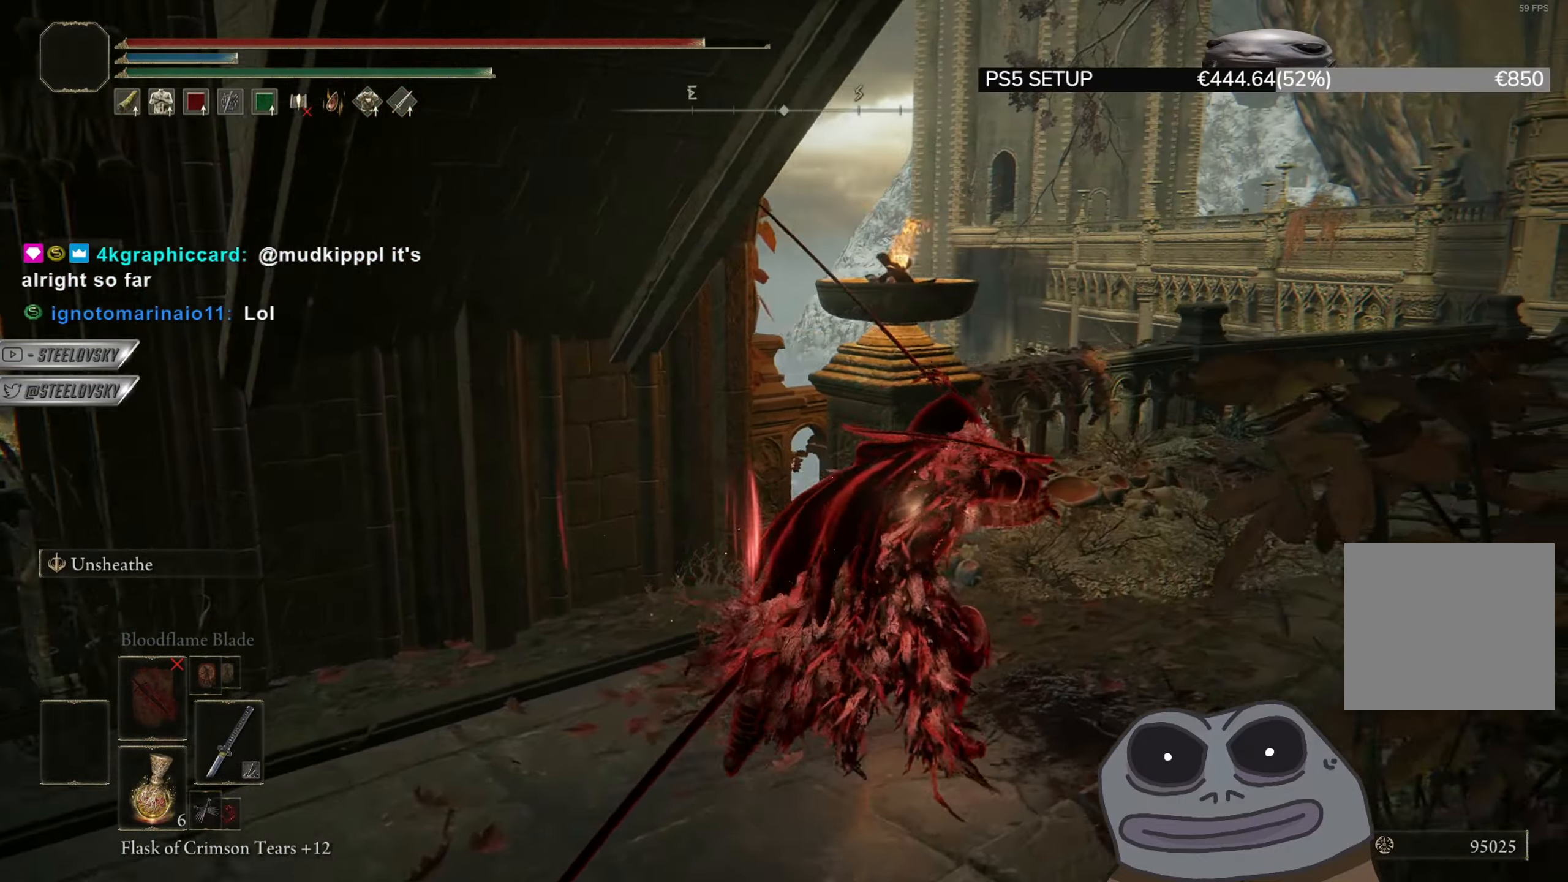
{"buttons": [], "left_stick": "right", "right_stick": "down-left", "events": [[200, "right_stick", "down-left"], [233, "L1", "up"], [400, "left_stick", "right"], [417, "CIRCLE", "up"]]}
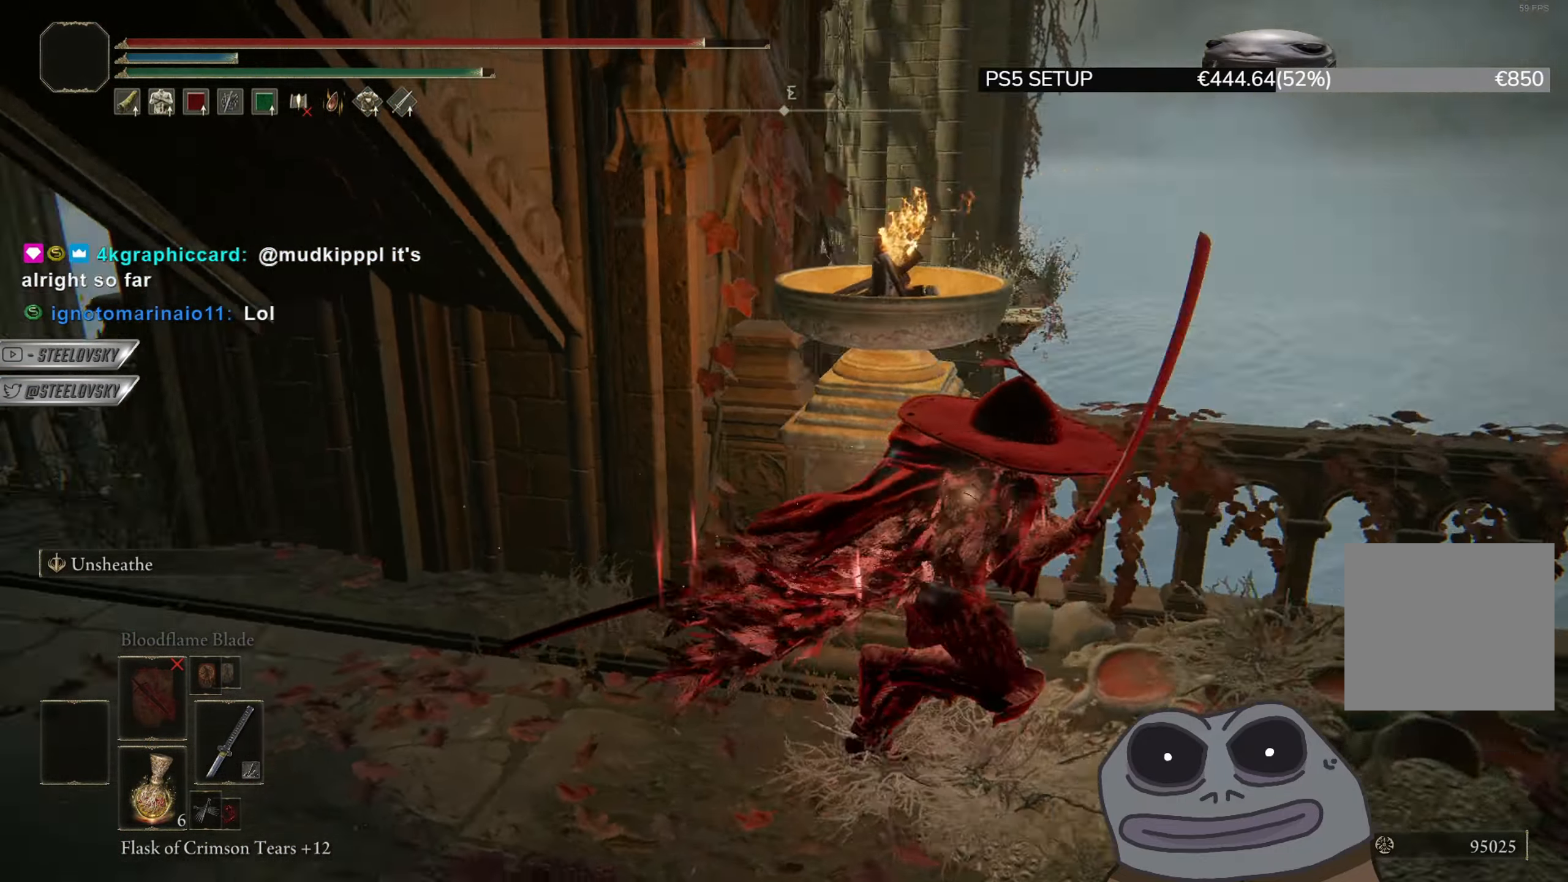
{"buttons": [], "left_stick": "center", "right_stick": "center", "events": [[201, "right_stick", "center"], [317, "left_stick", "center"]]}
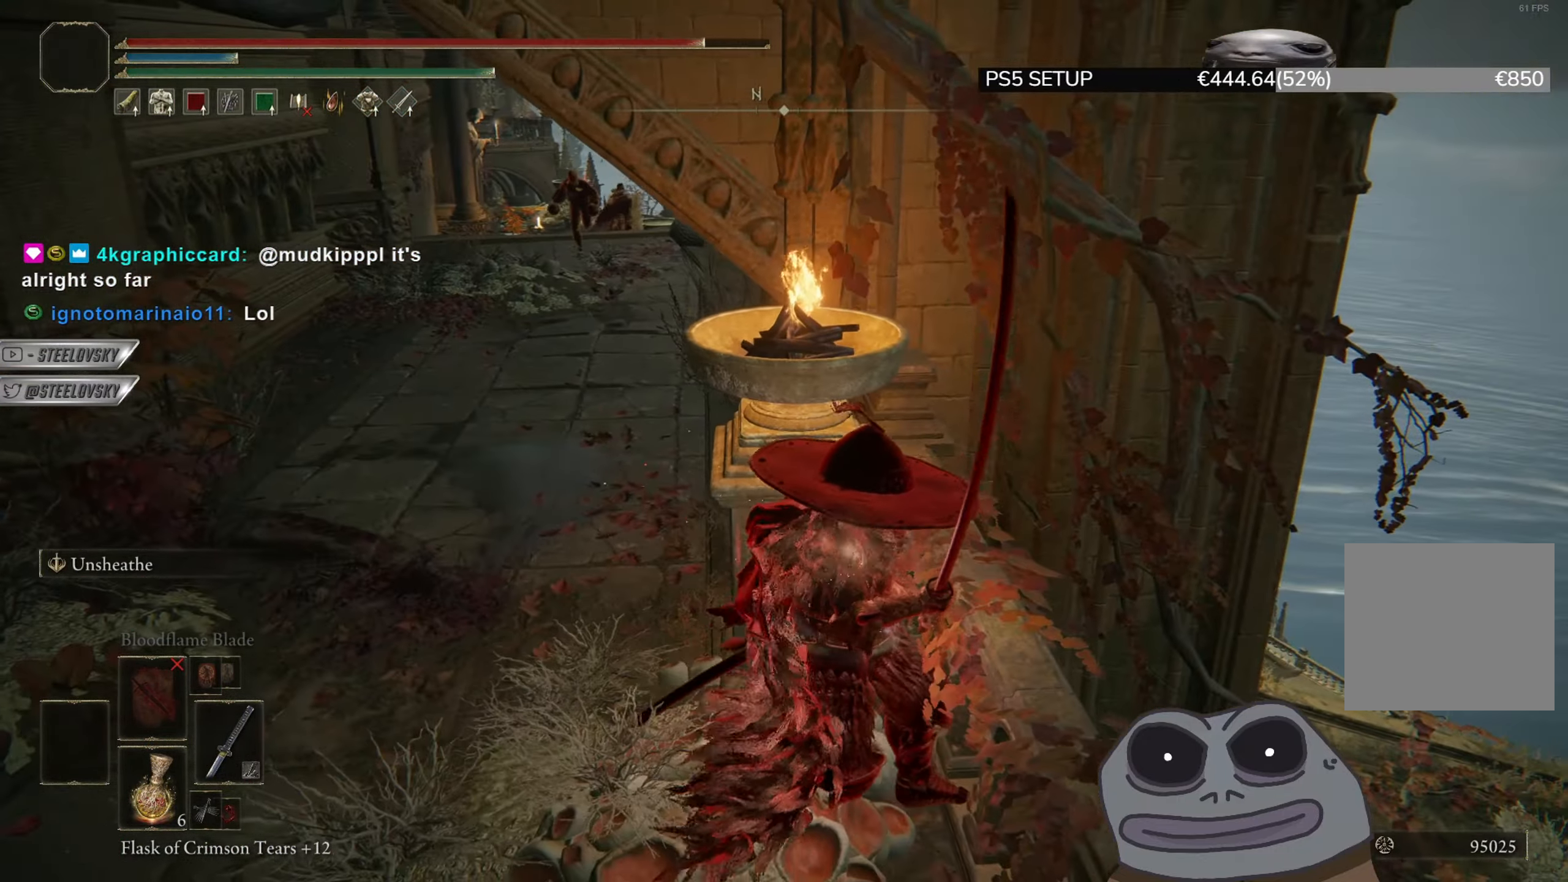
{"buttons": [], "left_stick": "right", "right_stick": "center", "events": [[17, "L3", "down"], [167, "L3", "up"], [400, "left_stick", "right"]]}
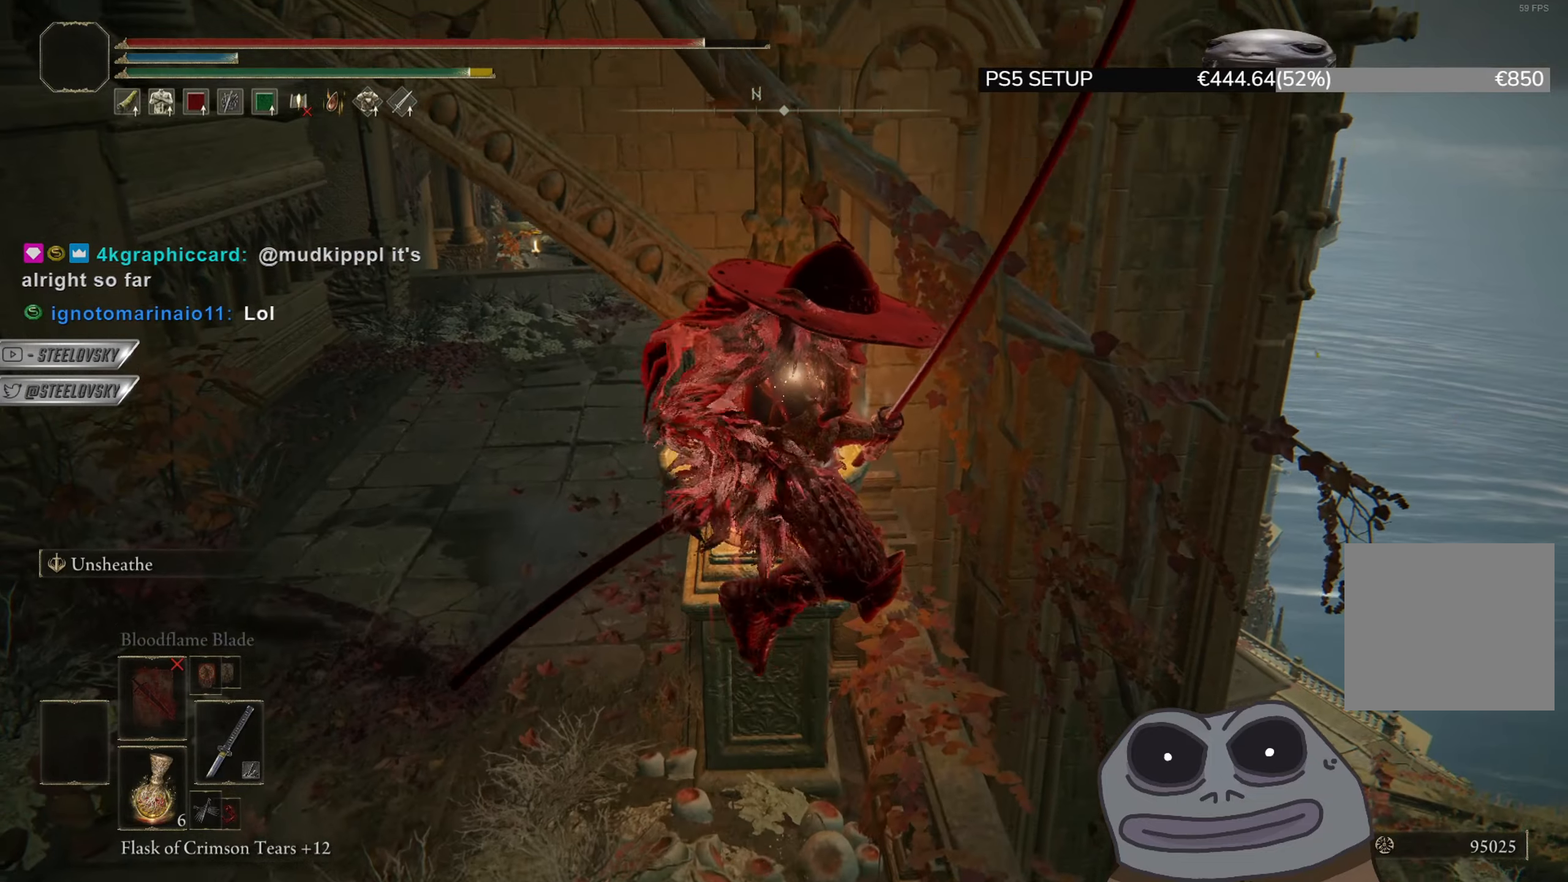
{"buttons": ["CIRCLE"], "left_stick": "down", "right_stick": "center", "events": [[67, "left_stick", "center"], [301, "left_stick", "right"], [384, "left_stick", "down"], [484, "CIRCLE", "down"]]}
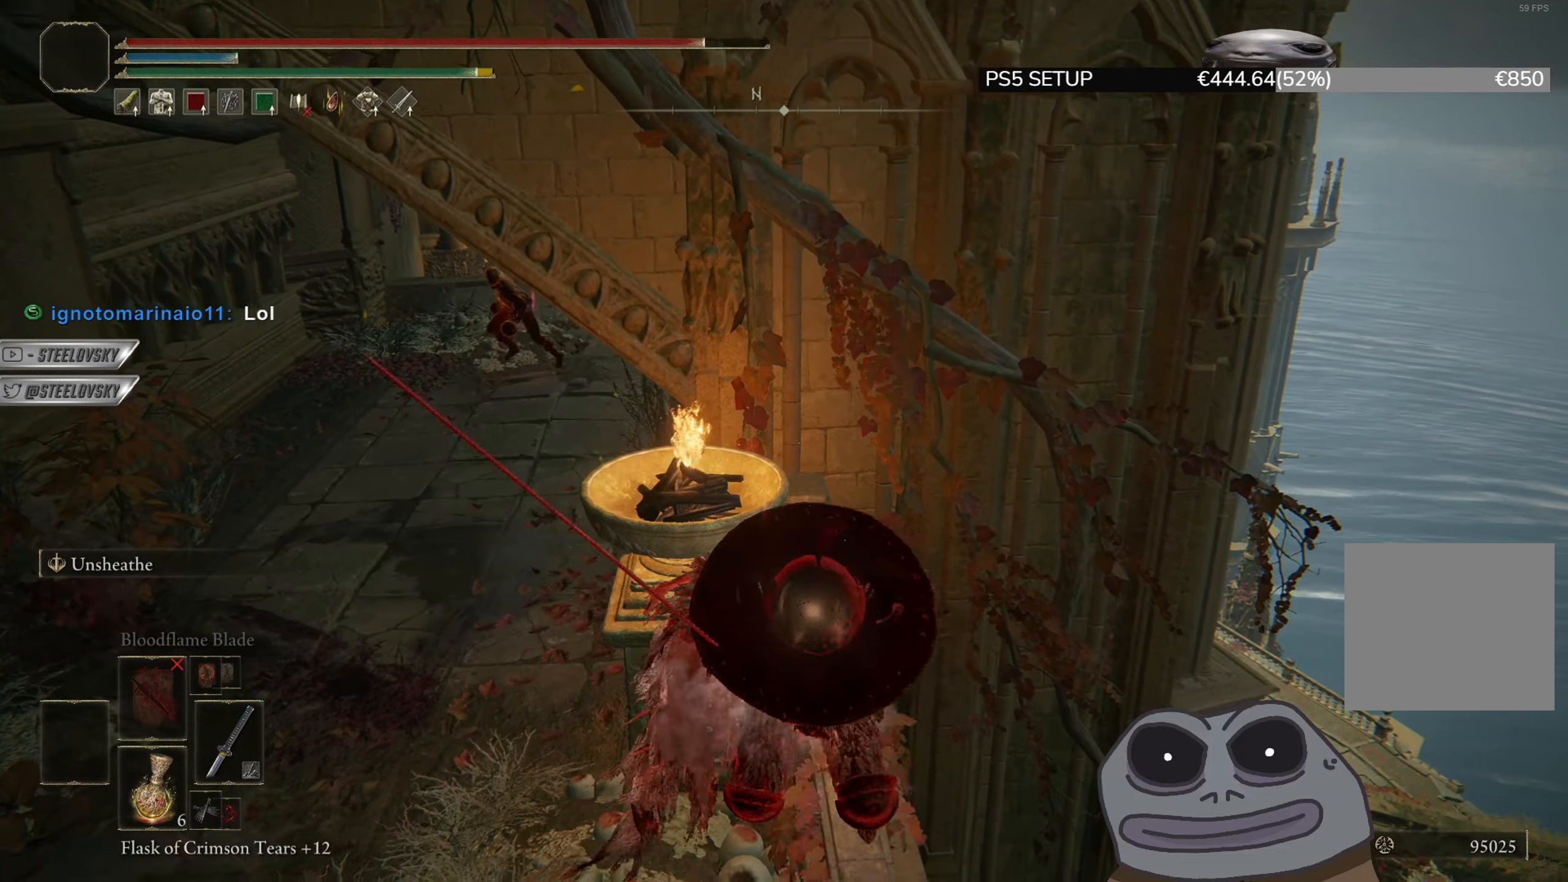
{"buttons": ["CIRCLE", "L1"], "left_stick": "up-right", "right_stick": "center", "events": [[350, "L1", "down"], [384, "left_stick", "up"], [484, "left_stick", "up-right"]]}
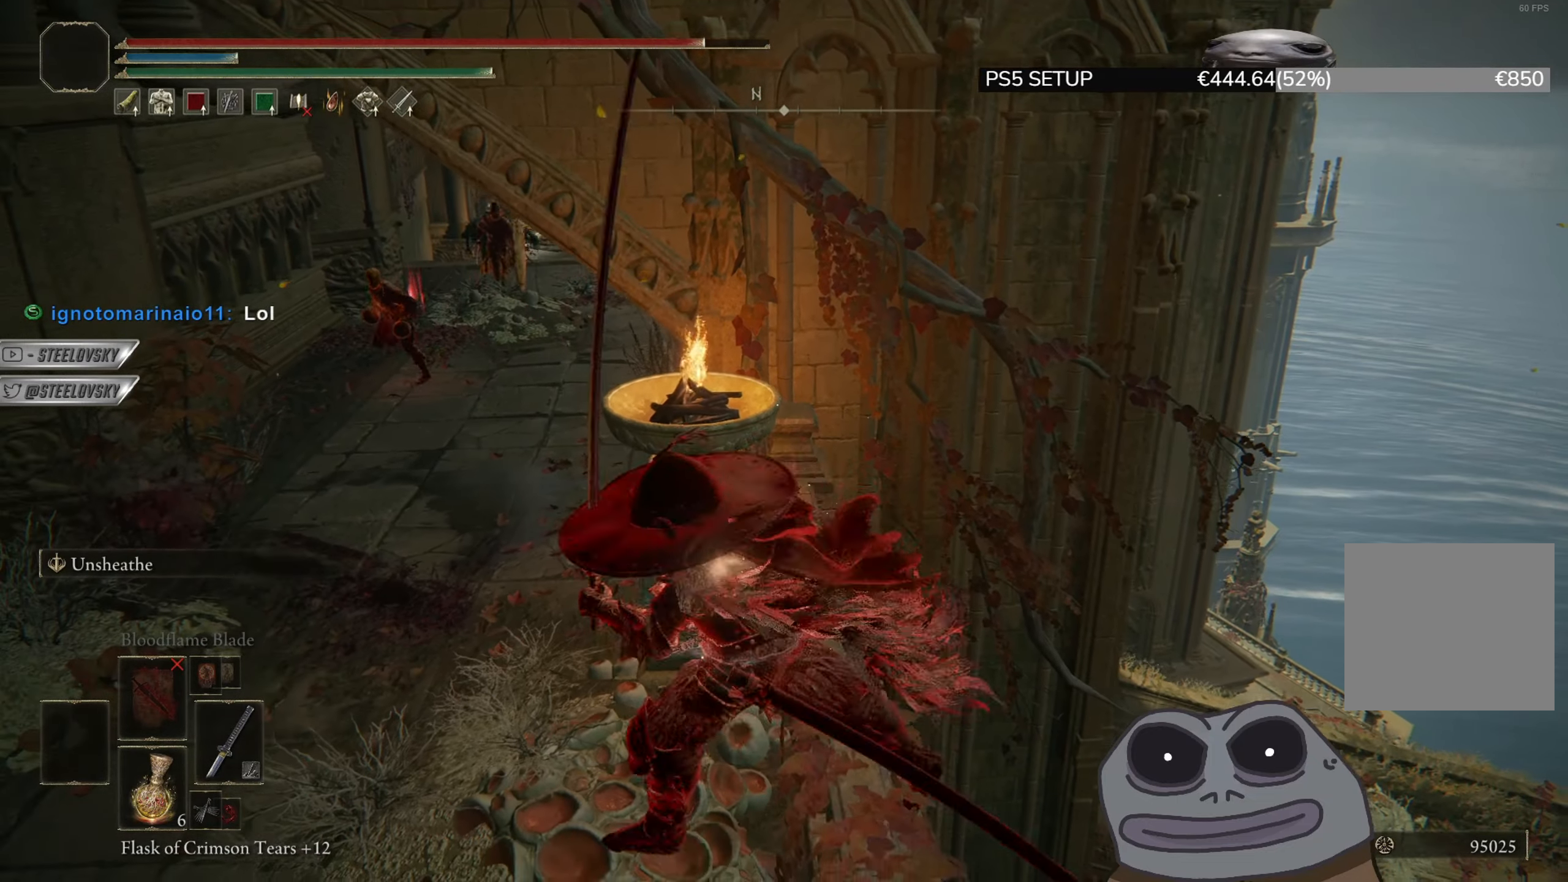
{"buttons": ["CIRCLE", "L1", "L3"], "left_stick": "up", "right_stick": "center", "events": [[267, "left_stick", "up-left"], [401, "left_stick", "up"], [417, "L3", "down"]]}
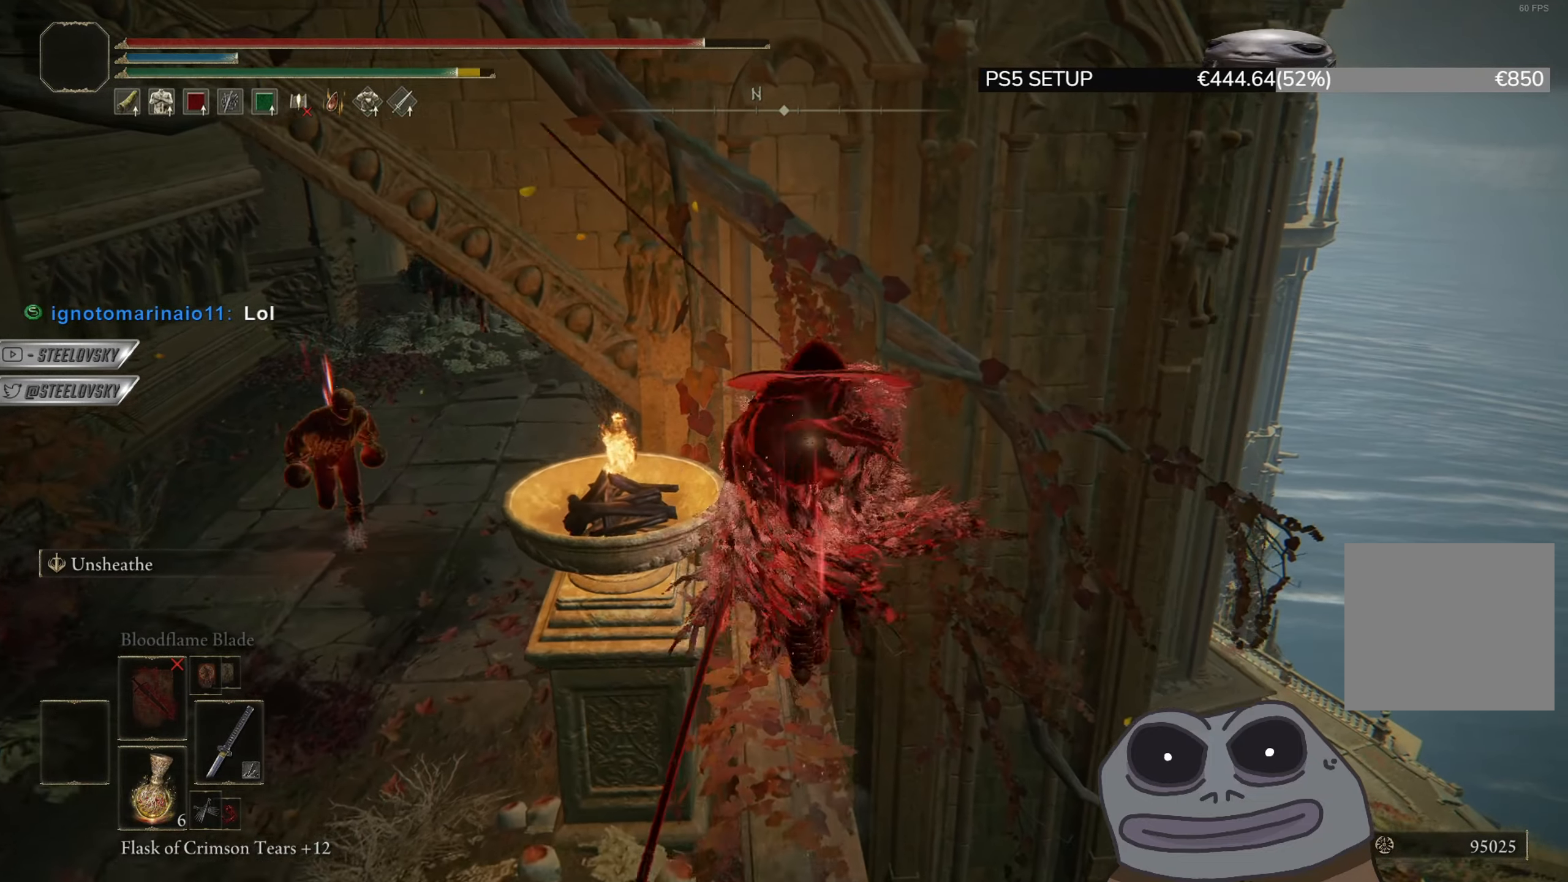
{"buttons": ["CIRCLE", "L1"], "left_stick": "up-right", "right_stick": "center", "events": [[17, "left_stick", "up-right"], [50, "L3", "up"], [217, "right_stick", "down"], [400, "right_stick", "center"]]}
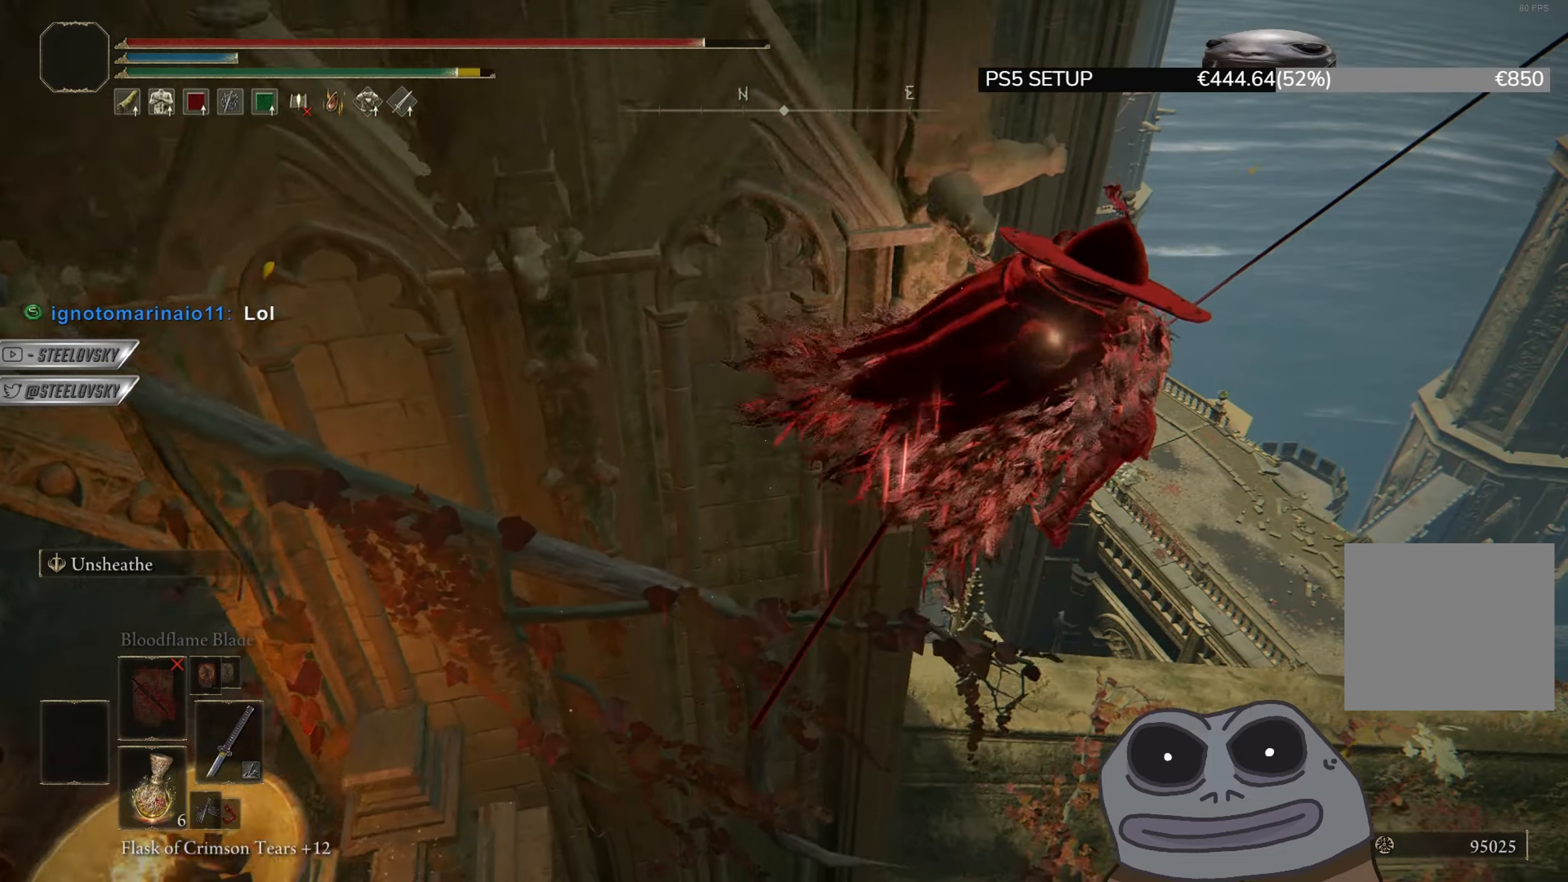
{"buttons": [], "left_stick": "down-right", "right_stick": "up-left", "events": [[34, "CIRCLE", "up"], [34, "L1", "up"], [134, "right_stick", "left"], [334, "right_stick", "up-left"], [451, "left_stick", "down-right"]]}
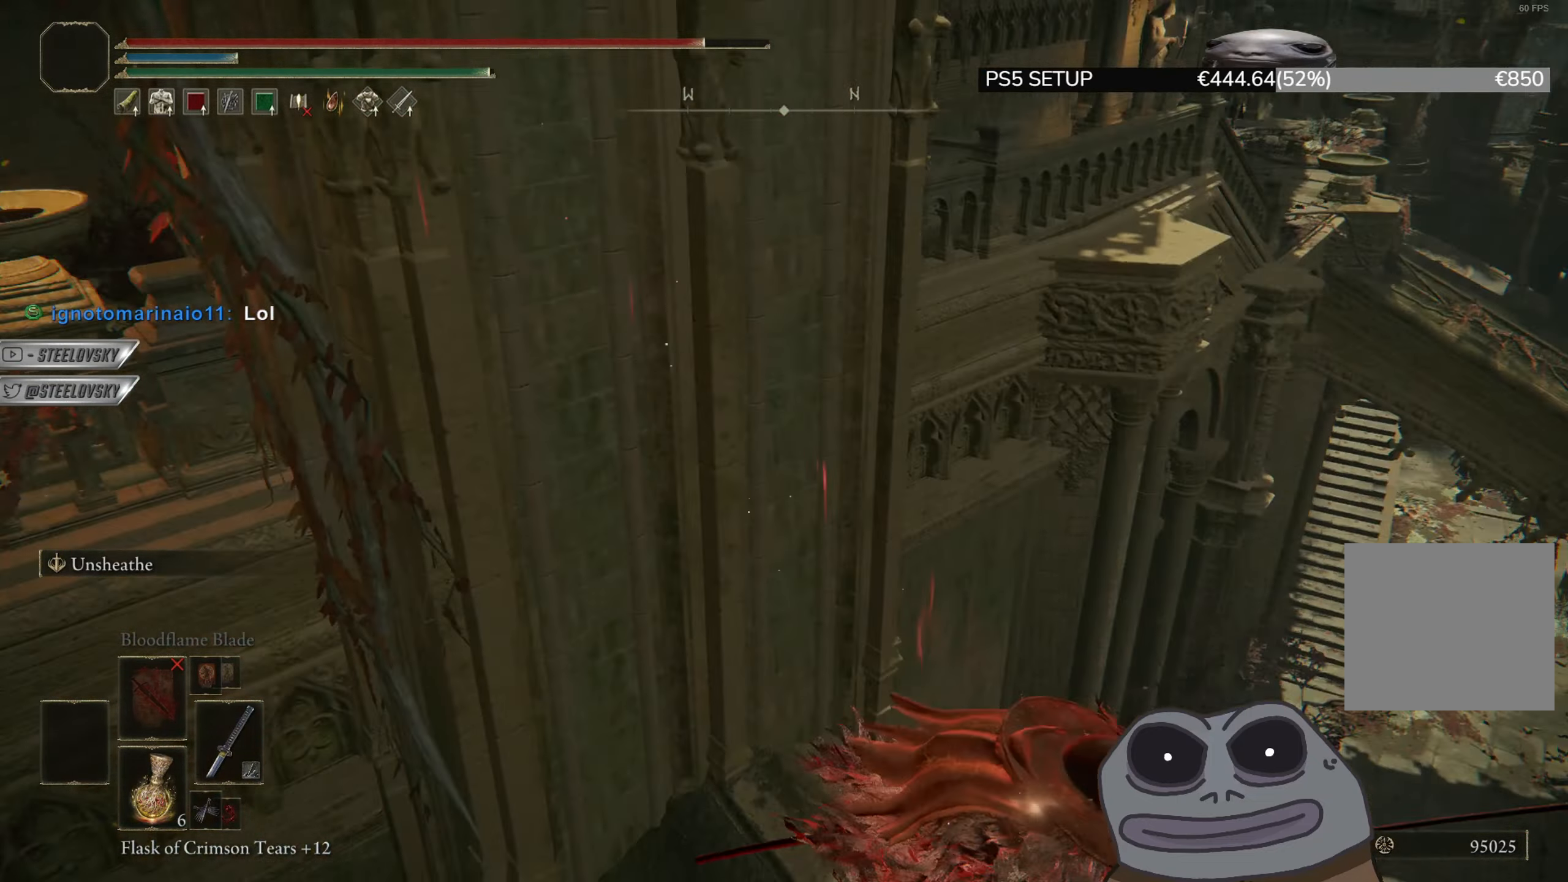
{"buttons": [], "left_stick": "up-left", "right_stick": "center", "events": [[67, "left_stick", "down"], [217, "right_stick", "center"], [484, "left_stick", "up-left"]]}
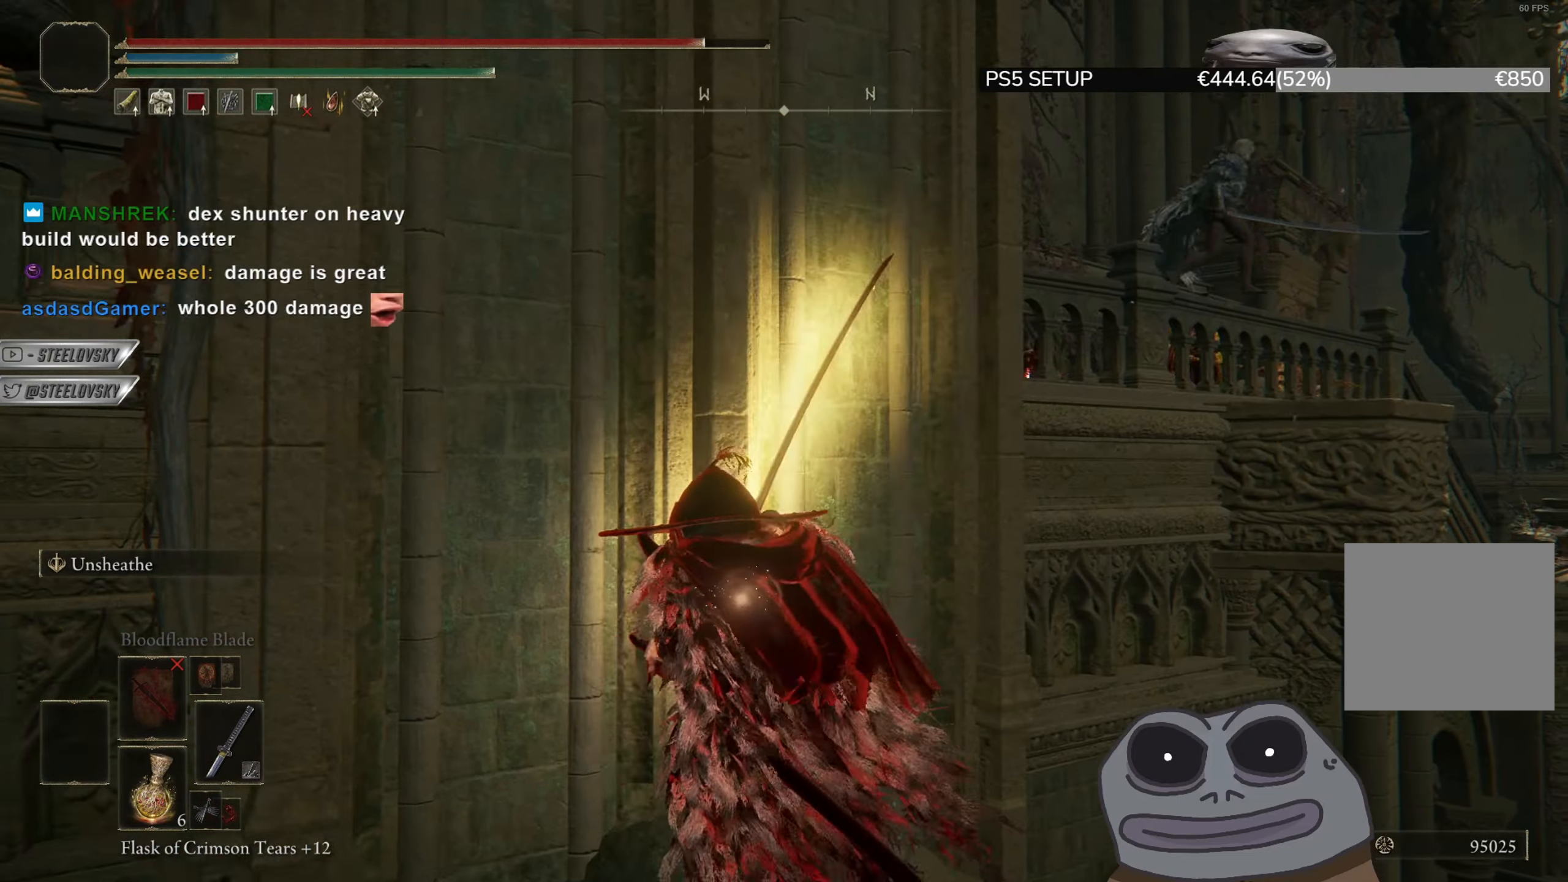
{"buttons": ["CIRCLE", "L1"], "left_stick": "up-left", "right_stick": "center", "events": [[151, "CIRCLE", "down"], [334, "L1", "down"]]}